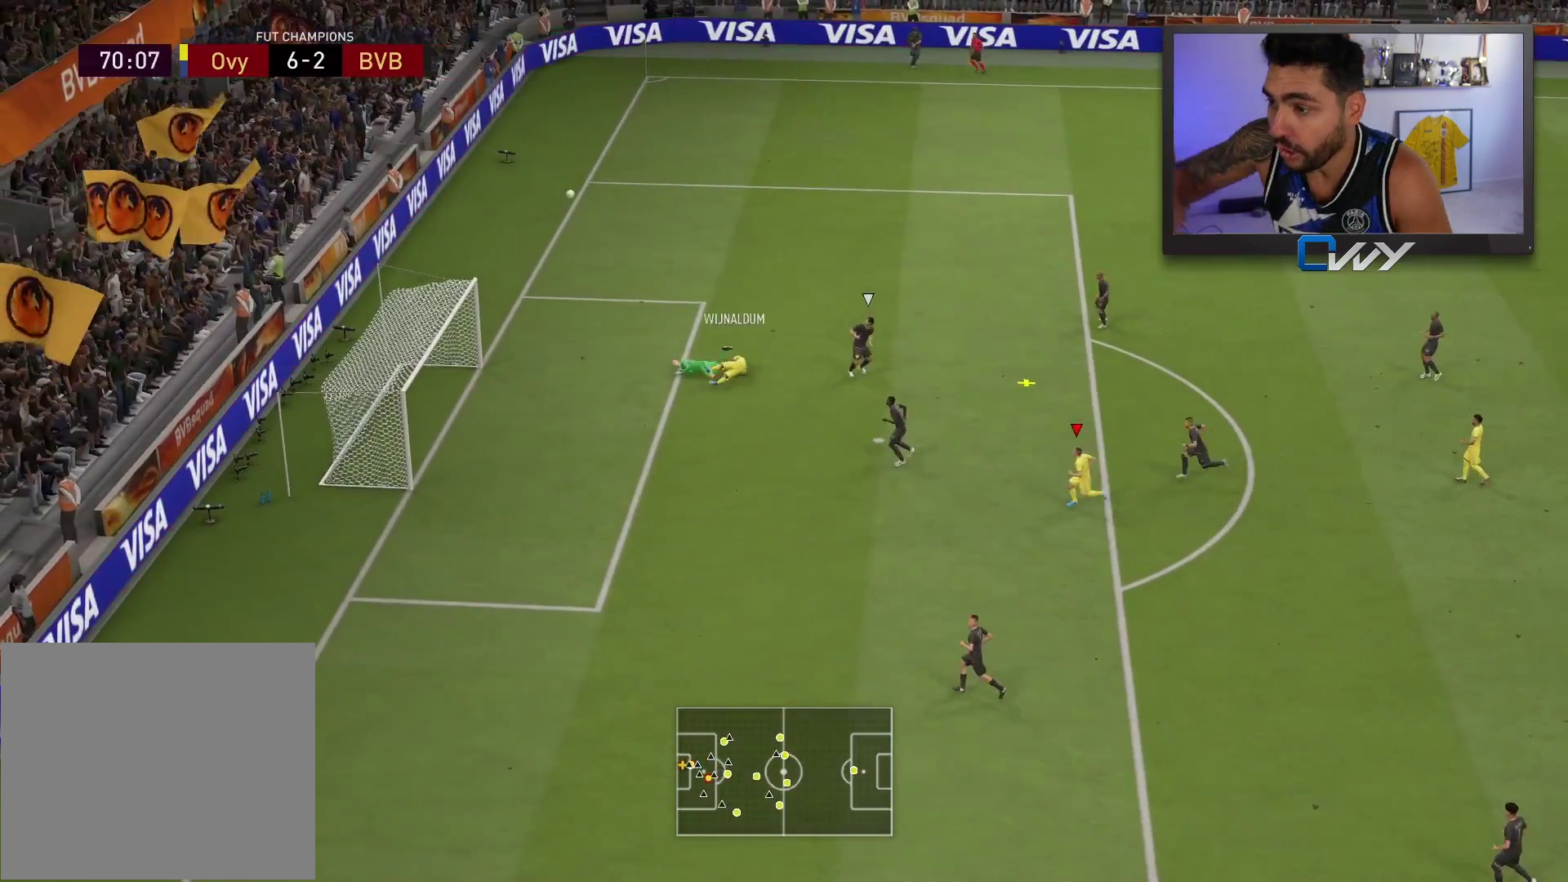
Gameplay with a controller (PlayStation layout); each line is a JSON object with the inputs held at the frame after it. "events" lists button and stick changes between this image and that frame as [ms after this image, input, new state], when the widget could be followed in between.
{"buttons": [], "left_stick": "up", "right_stick": "center", "events": [[83, "left_stick", "left"], [167, "left_stick", "up-left"], [400, "left_stick", "up"]]}
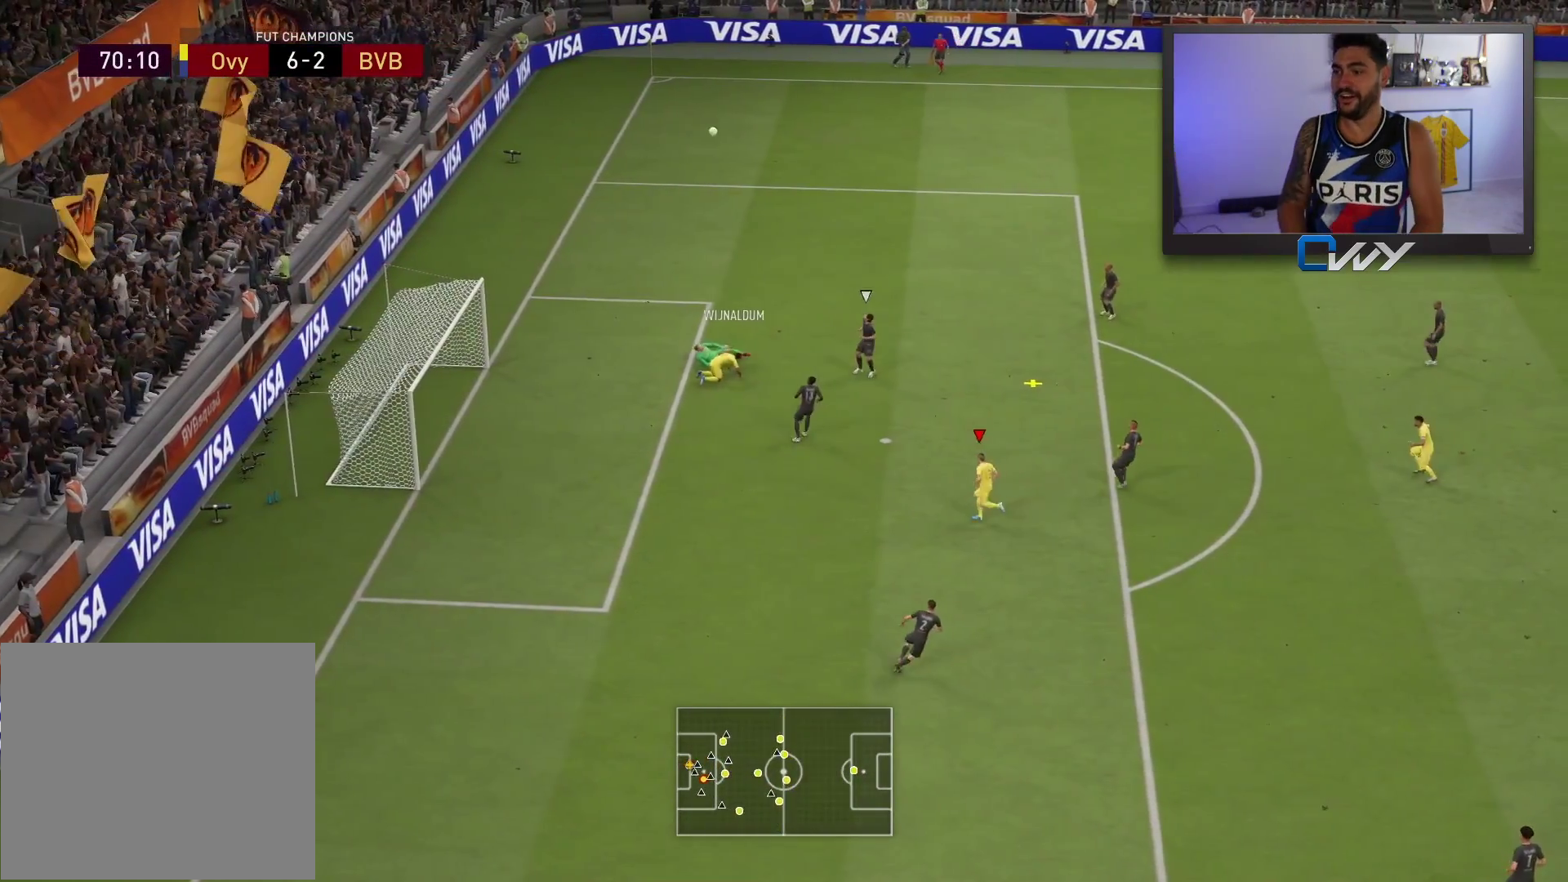
{"buttons": ["R2"], "left_stick": "up-right", "right_stick": "center", "events": [[50, "left_stick", "up-right"], [250, "R2", "down"]]}
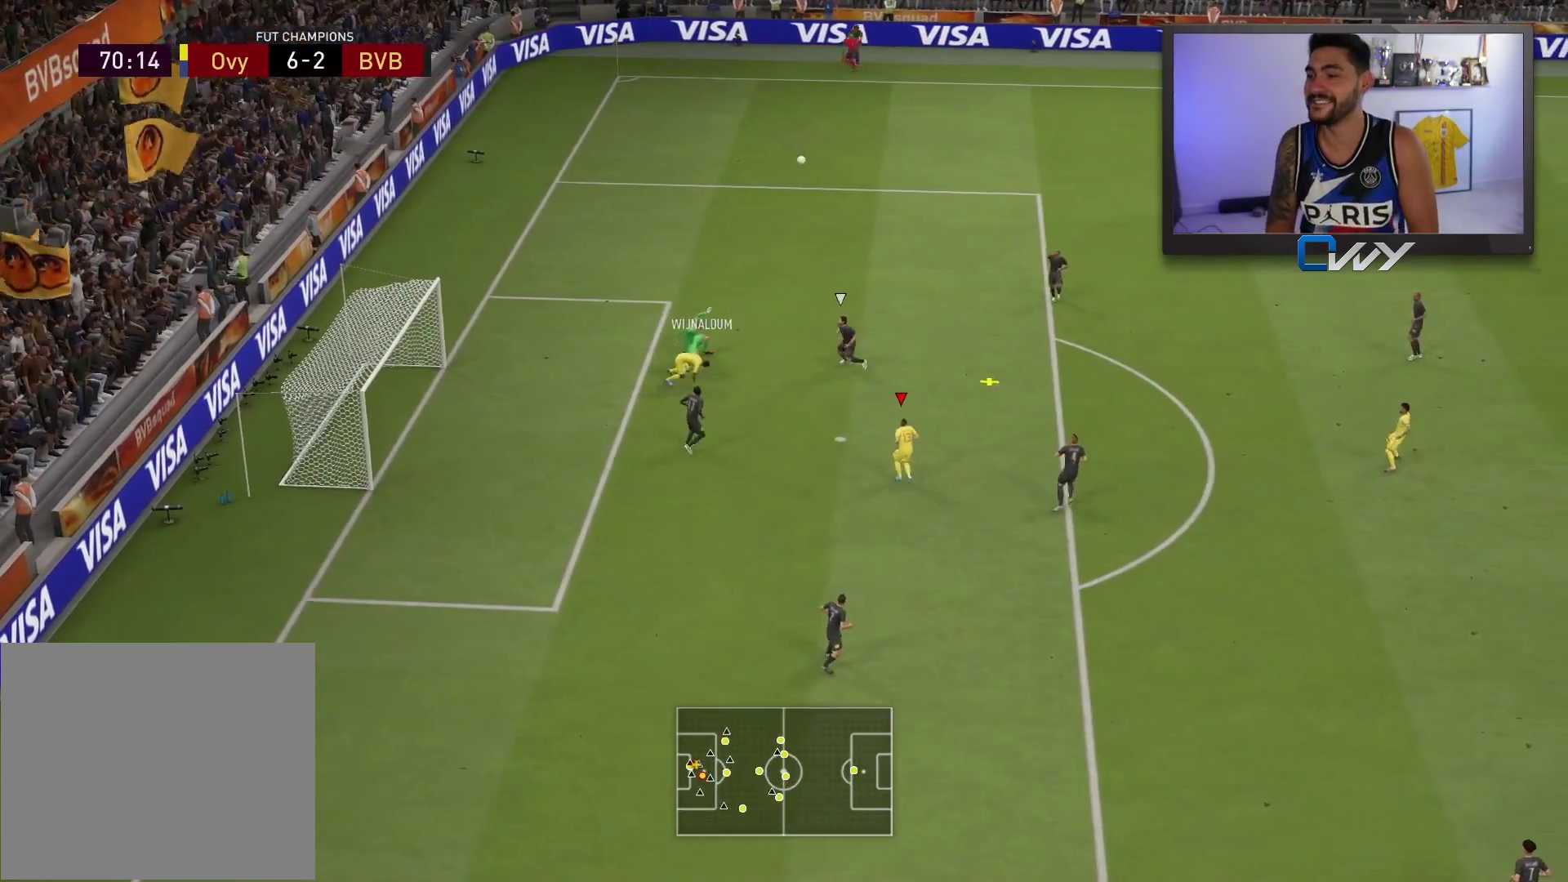
{"buttons": ["R2"], "left_stick": "up-right", "right_stick": "center", "events": []}
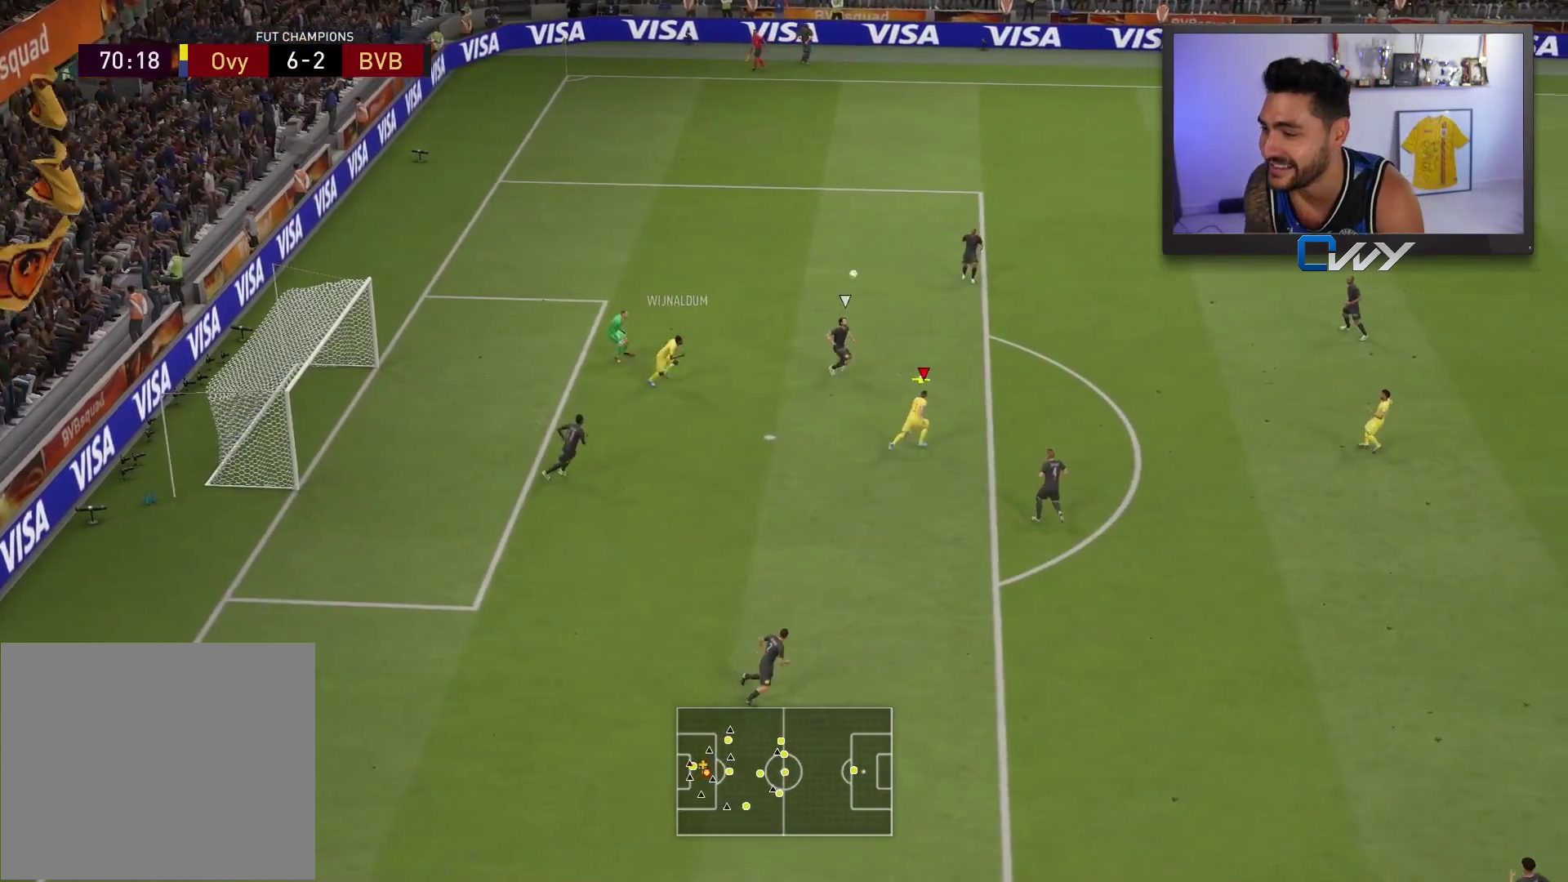
{"buttons": ["R2"], "left_stick": "up-right", "right_stick": "center", "events": []}
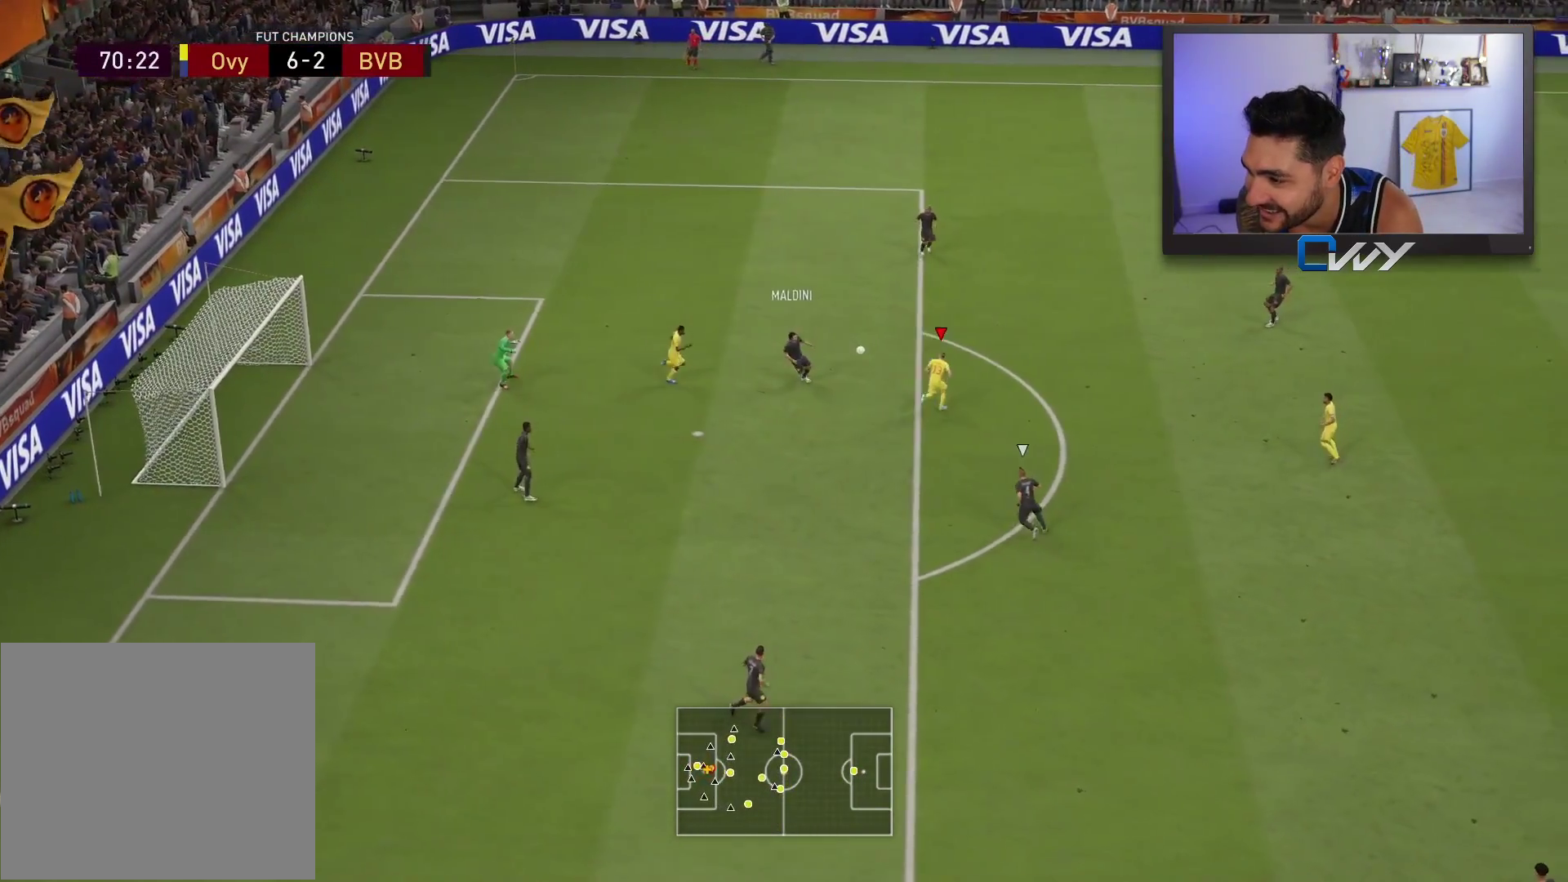
{"buttons": ["L2", "R2"], "left_stick": "down", "right_stick": "down-right", "events": [[83, "R2", "up"], [83, "left_stick", "right"], [183, "L2", "down"], [183, "left_stick", "down-right"], [400, "right_stick", "down-right"], [417, "left_stick", "down"], [467, "R2", "down"]]}
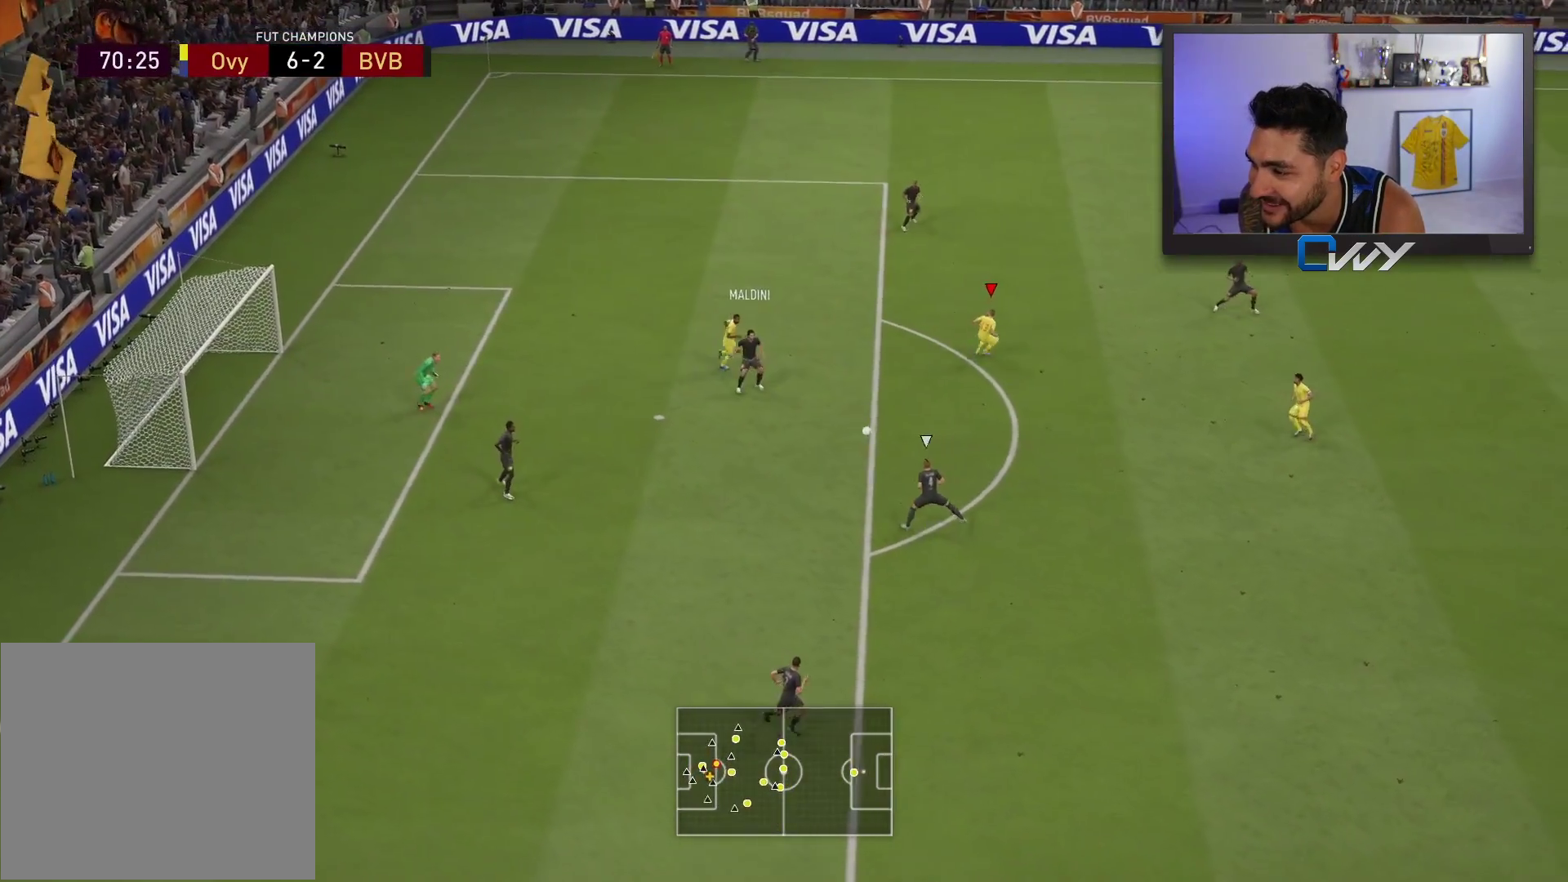
{"buttons": ["R2"], "left_stick": "down-left", "right_stick": "center", "events": [[50, "right_stick", "center"], [167, "left_stick", "down-left"], [417, "L2", "up"]]}
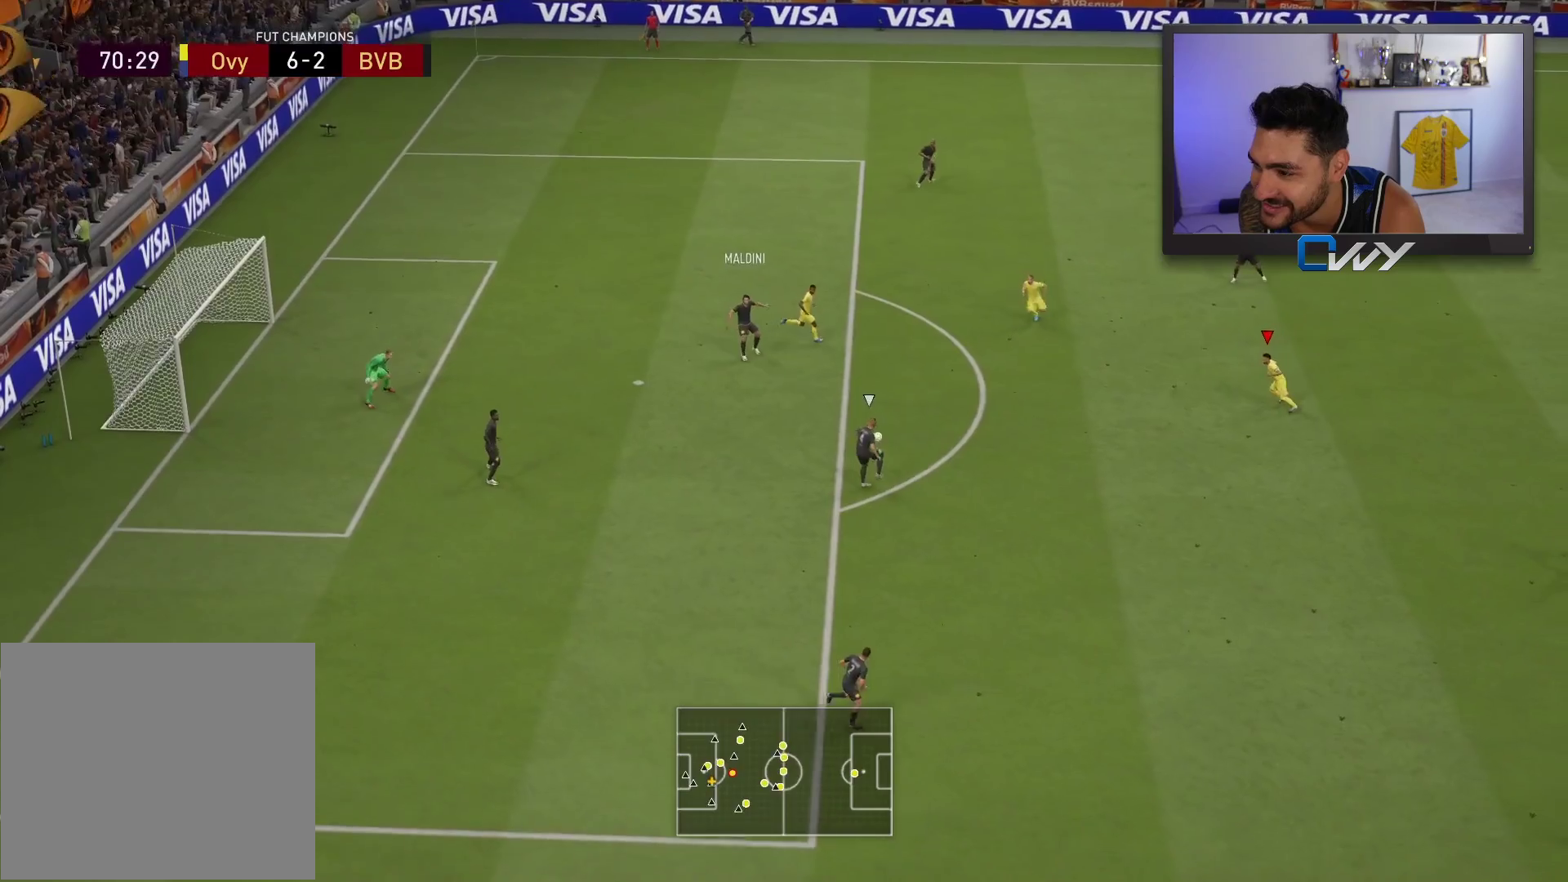
{"buttons": ["R2"], "left_stick": "down-left", "right_stick": "down", "events": [[500, "right_stick", "down"]]}
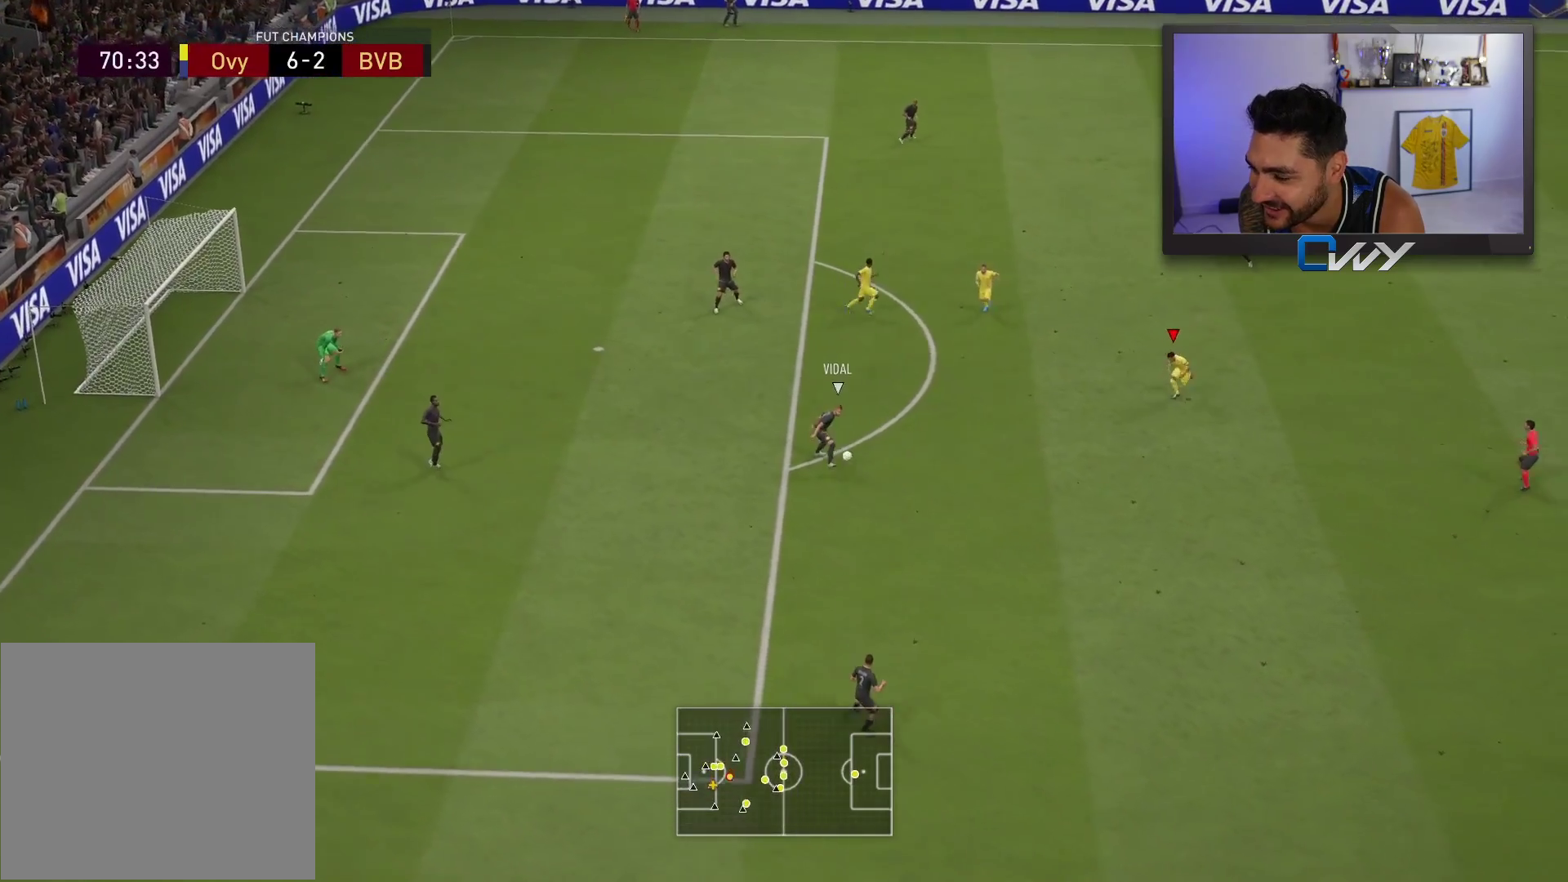
{"buttons": ["R2"], "left_stick": "down-left", "right_stick": "center", "events": [[183, "right_stick", "center"]]}
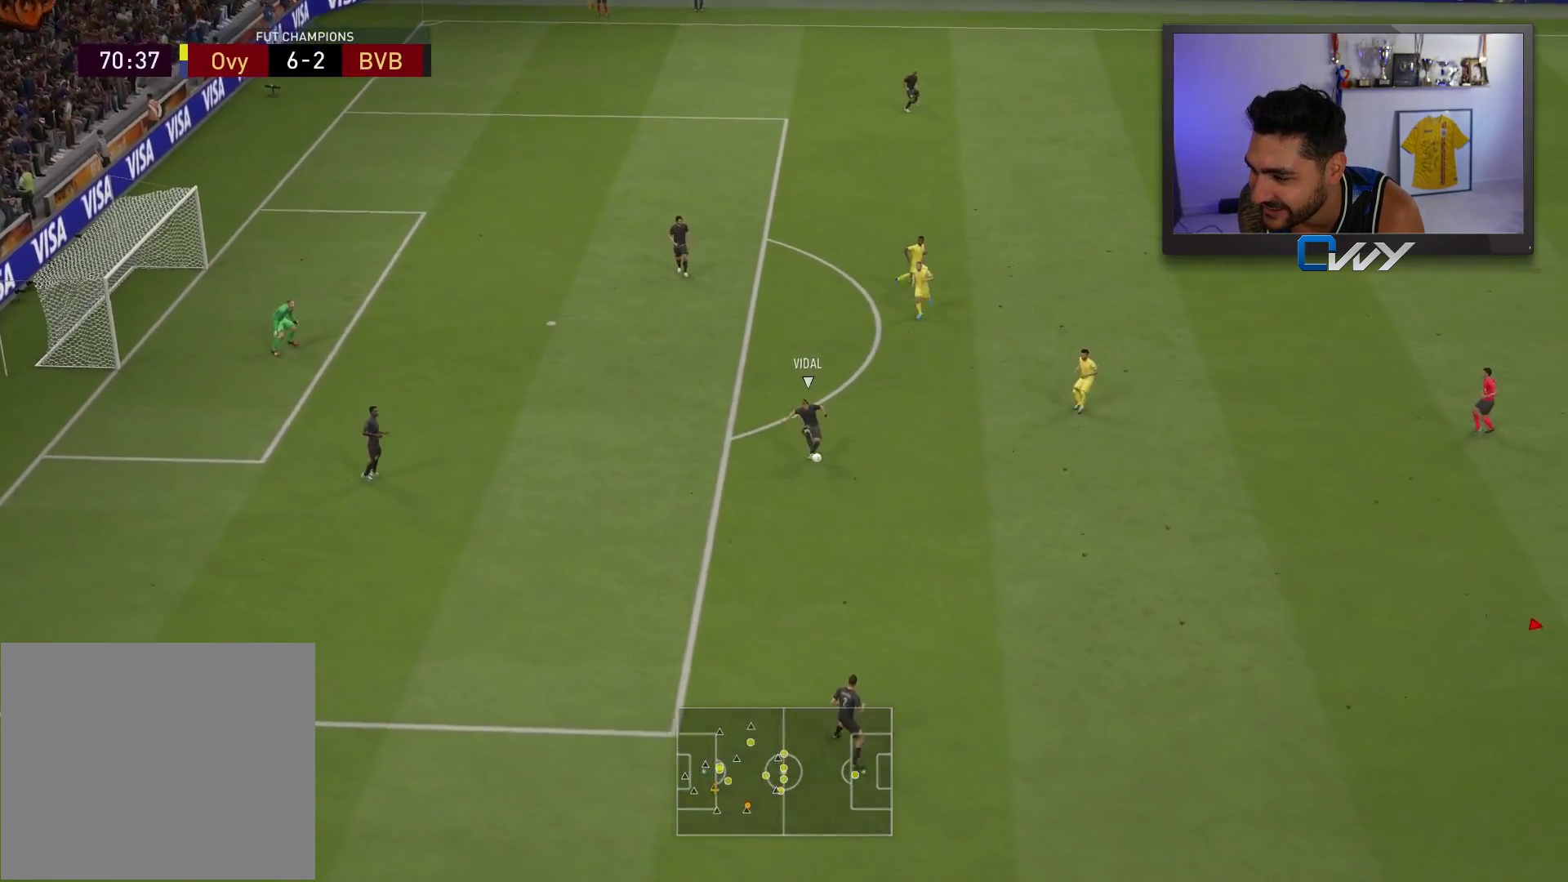
{"buttons": ["R2"], "left_stick": "down-left", "right_stick": "center", "events": []}
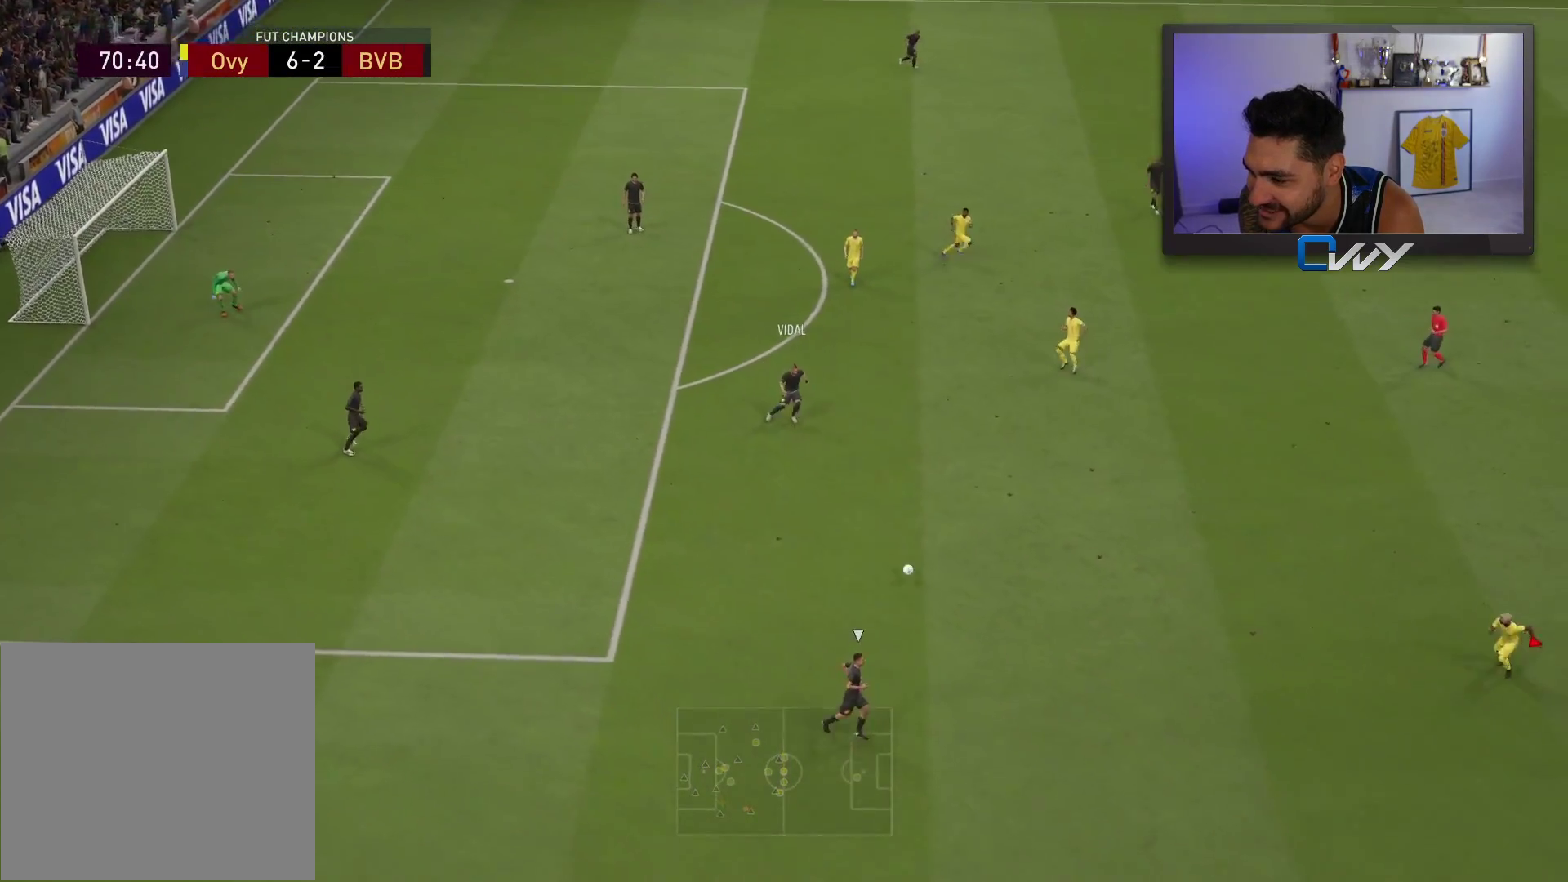
{"buttons": ["R2", "L3"], "left_stick": "down-left", "right_stick": "center", "events": [[250, "L3", "down"]]}
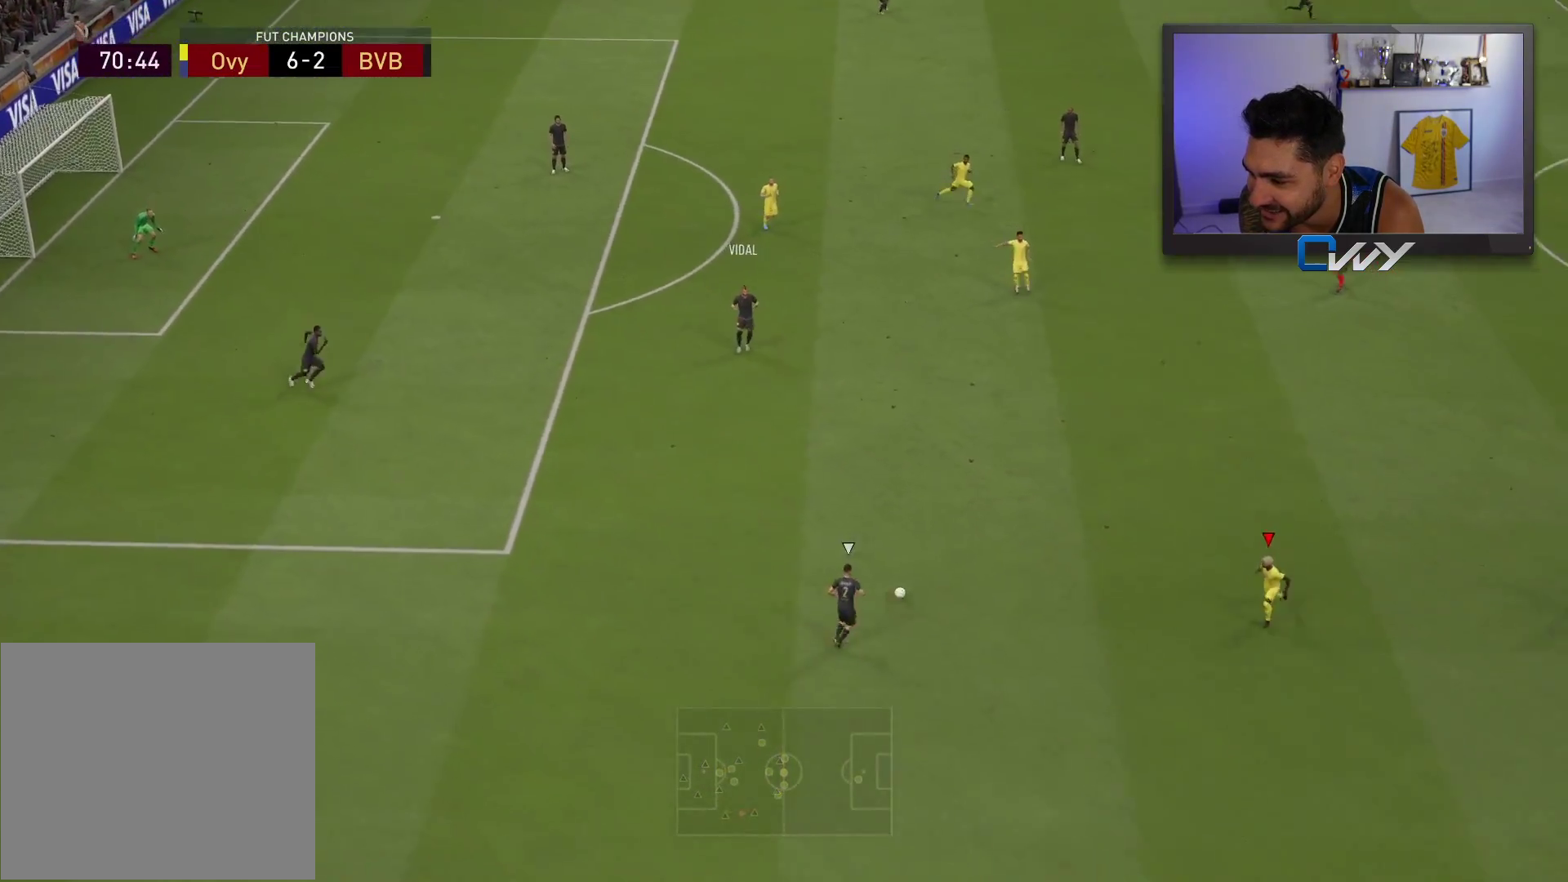
{"buttons": ["L2", "R2", "L3"], "left_stick": "down-right", "right_stick": "center", "events": [[183, "L2", "down"], [283, "L3", "up"], [300, "left_stick", "down-right"], [333, "L3", "down"]]}
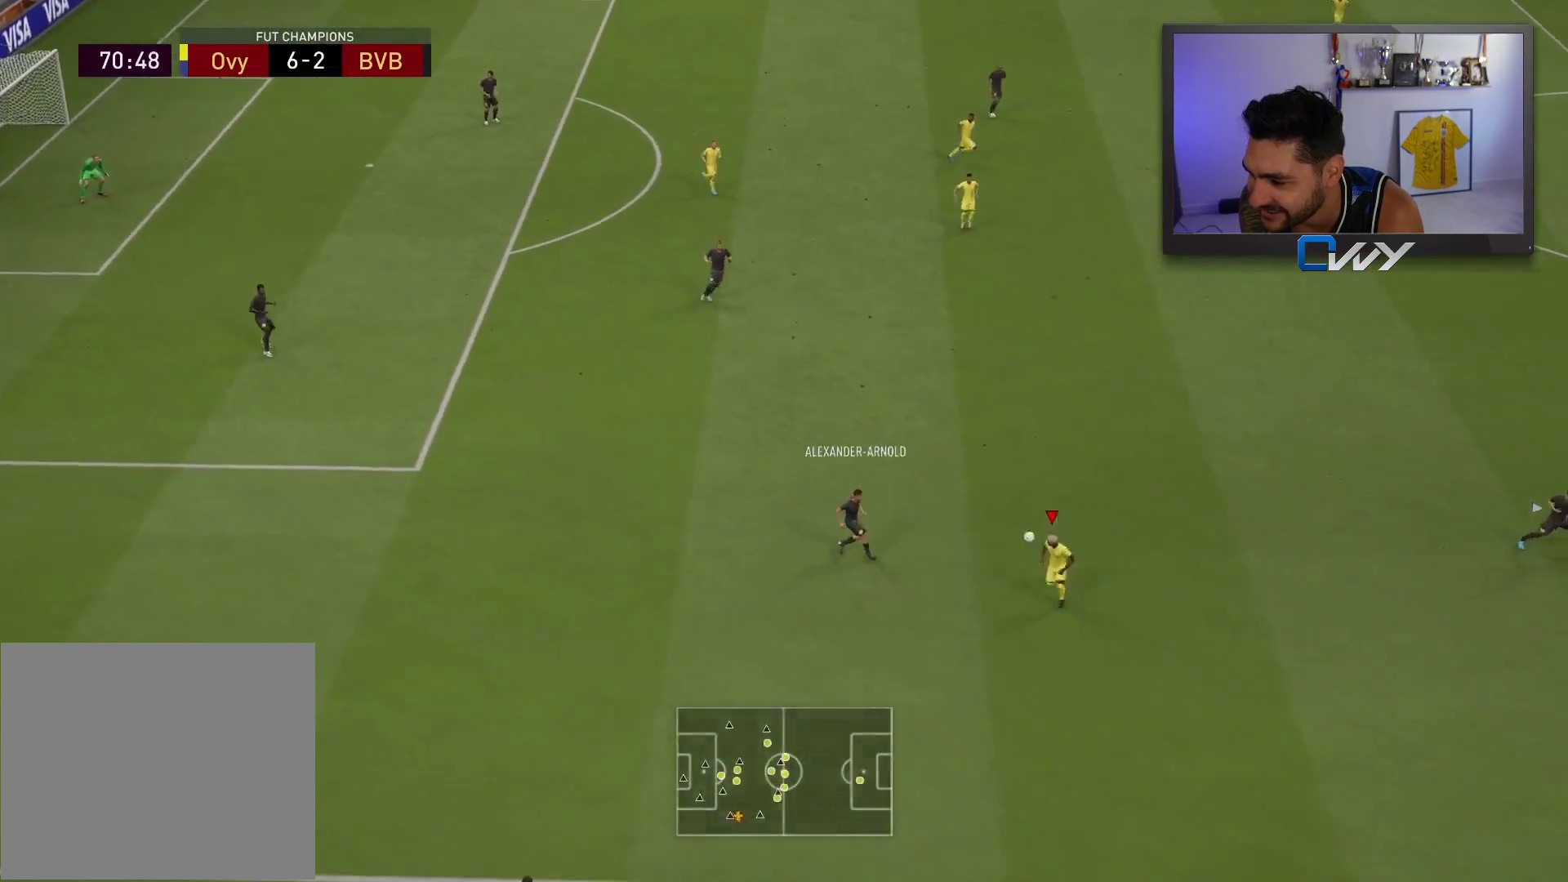
{"buttons": [], "left_stick": "left", "right_stick": "center", "events": [[17, "L2", "up"], [17, "L3", "up"], [17, "R2", "up"], [17, "right_stick", "up"], [33, "left_stick", "center"], [117, "right_stick", "right"], [383, "right_stick", "center"], [400, "CROSS", "down"], [433, "left_stick", "left"], [483, "CROSS", "up"]]}
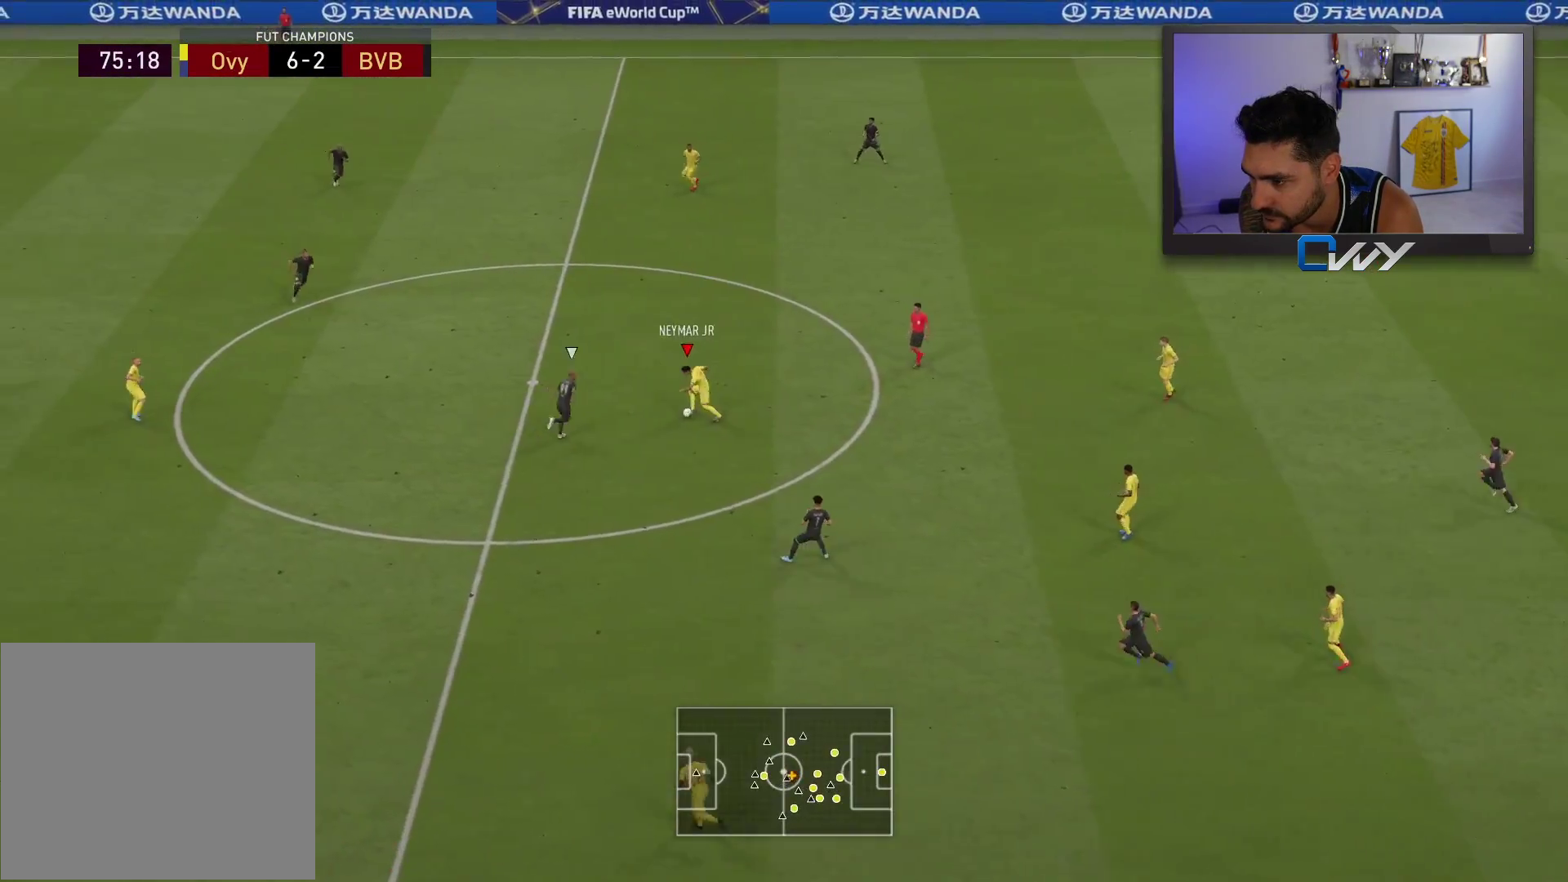
{"buttons": [], "left_stick": "left", "right_stick": "center", "events": []}
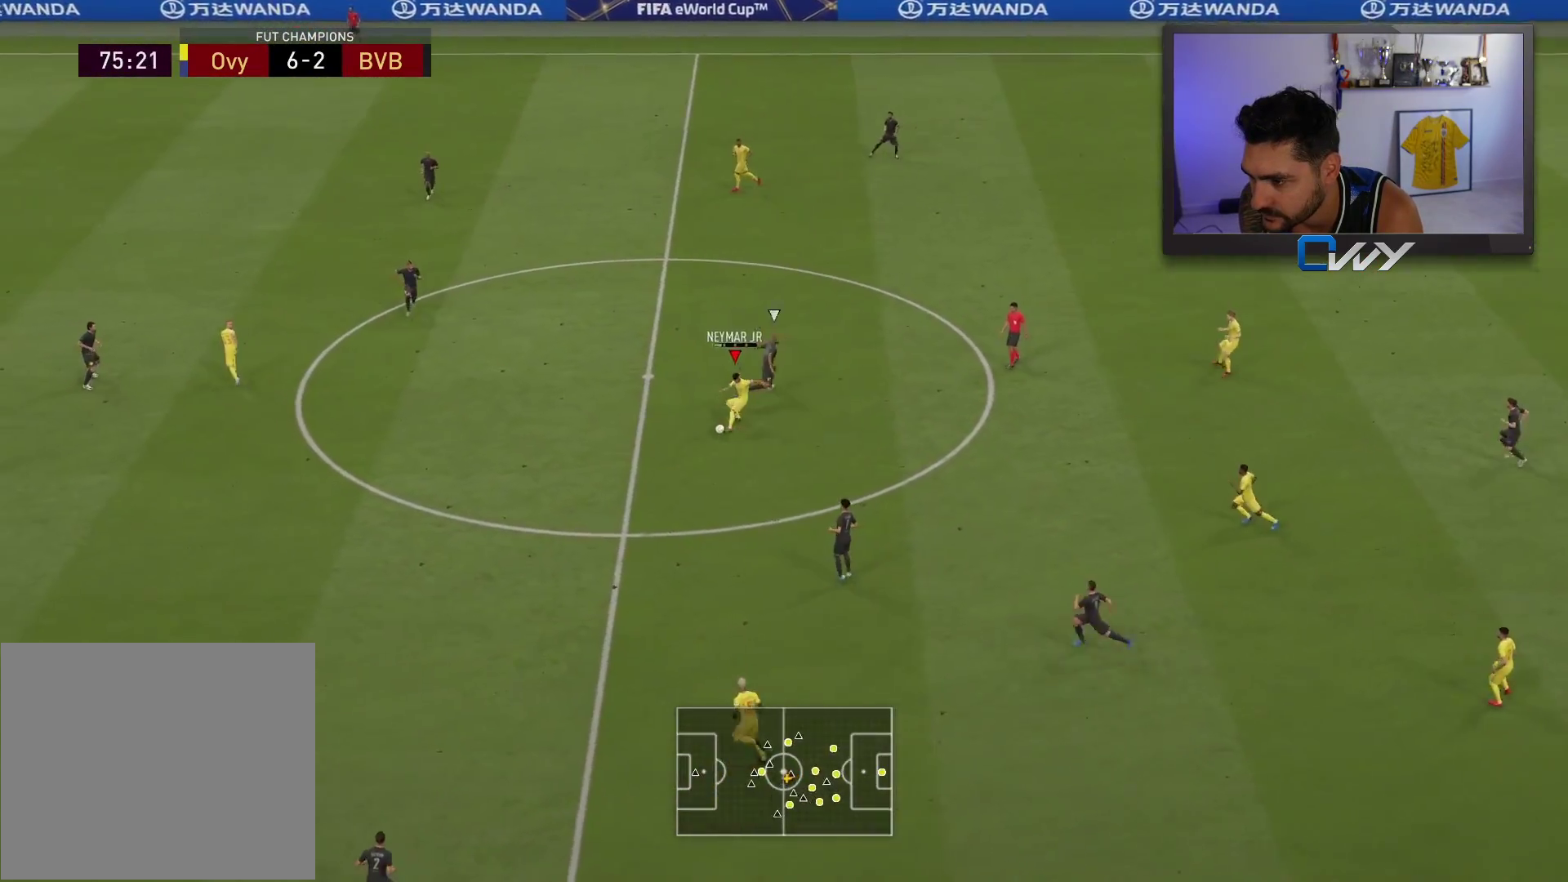
{"buttons": [], "left_stick": "up-left", "right_stick": "center", "events": [[450, "left_stick", "up-left"]]}
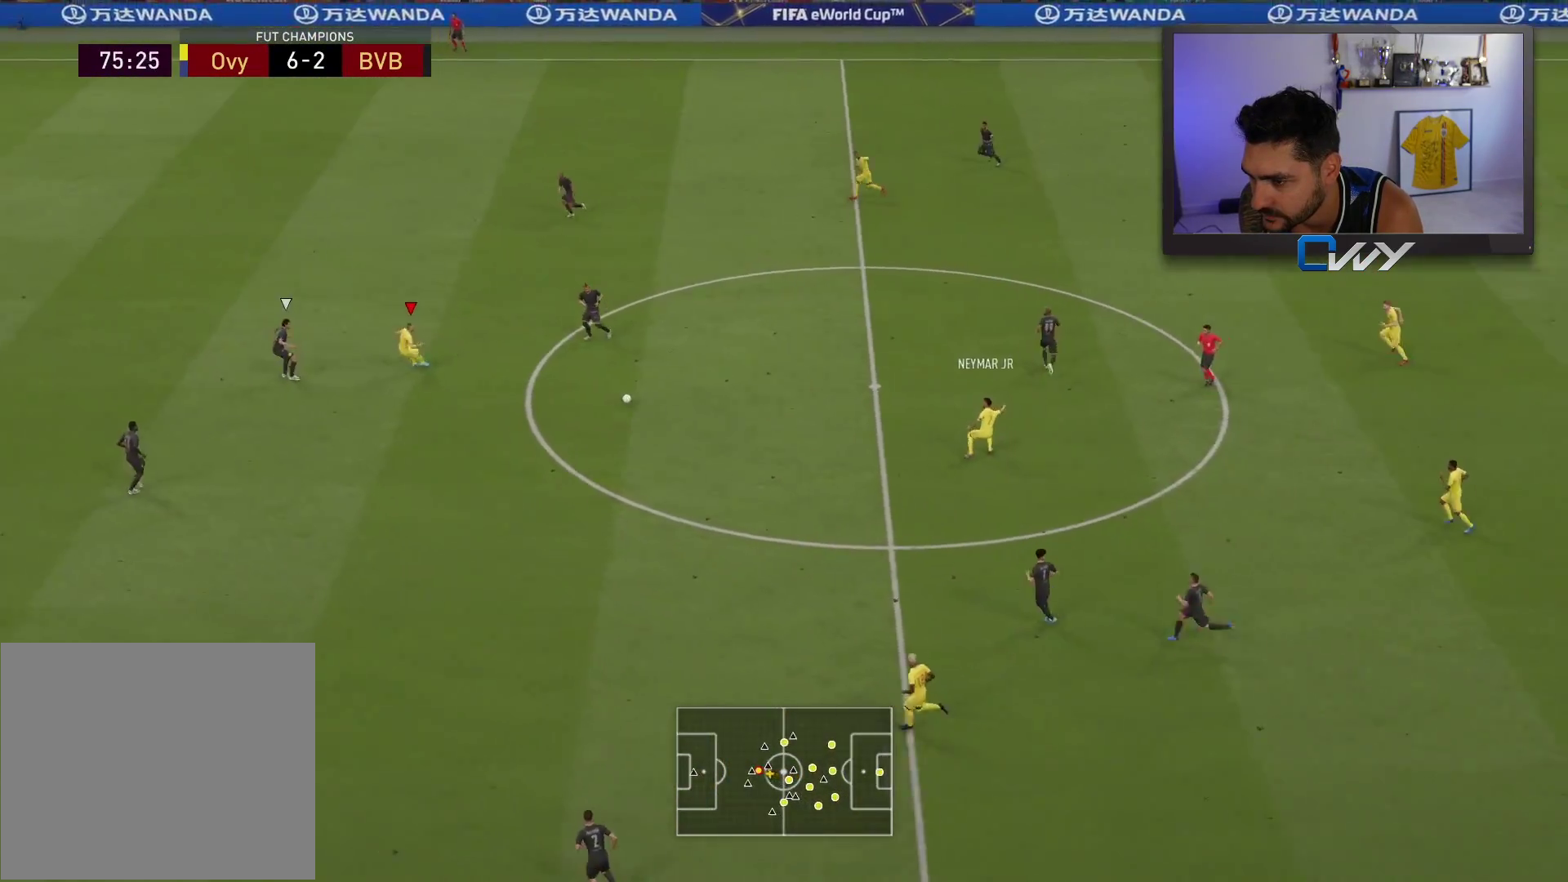
{"buttons": [], "left_stick": "up", "right_stick": "center", "events": [[17, "left_stick", "up"]]}
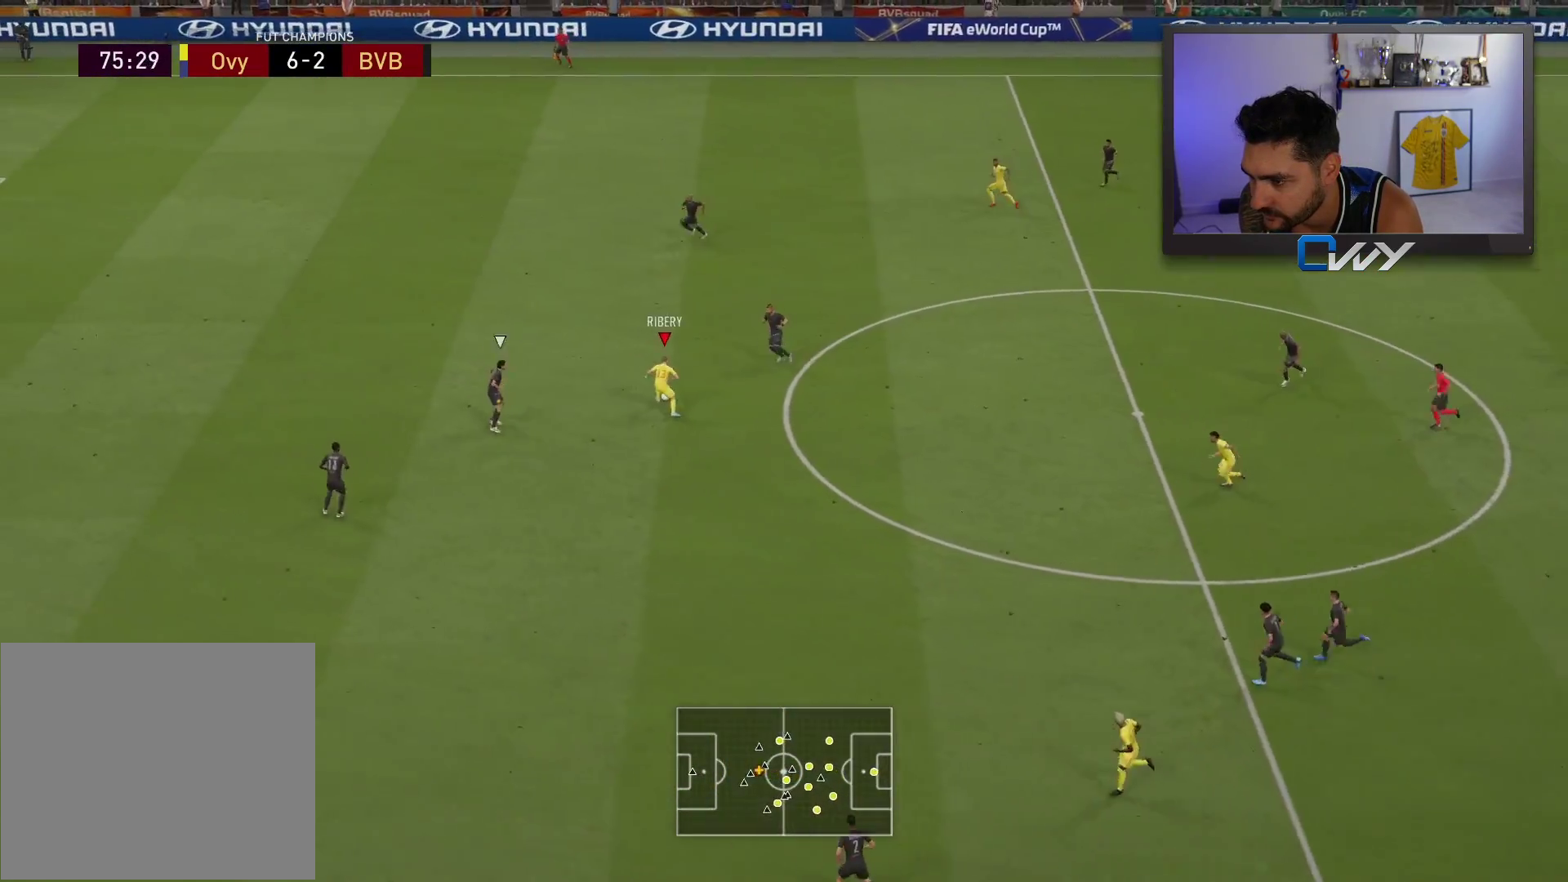
{"buttons": [], "left_stick": "up", "right_stick": "center", "events": [[67, "right_stick", "right"], [217, "right_stick", "down-left"], [333, "right_stick", "center"]]}
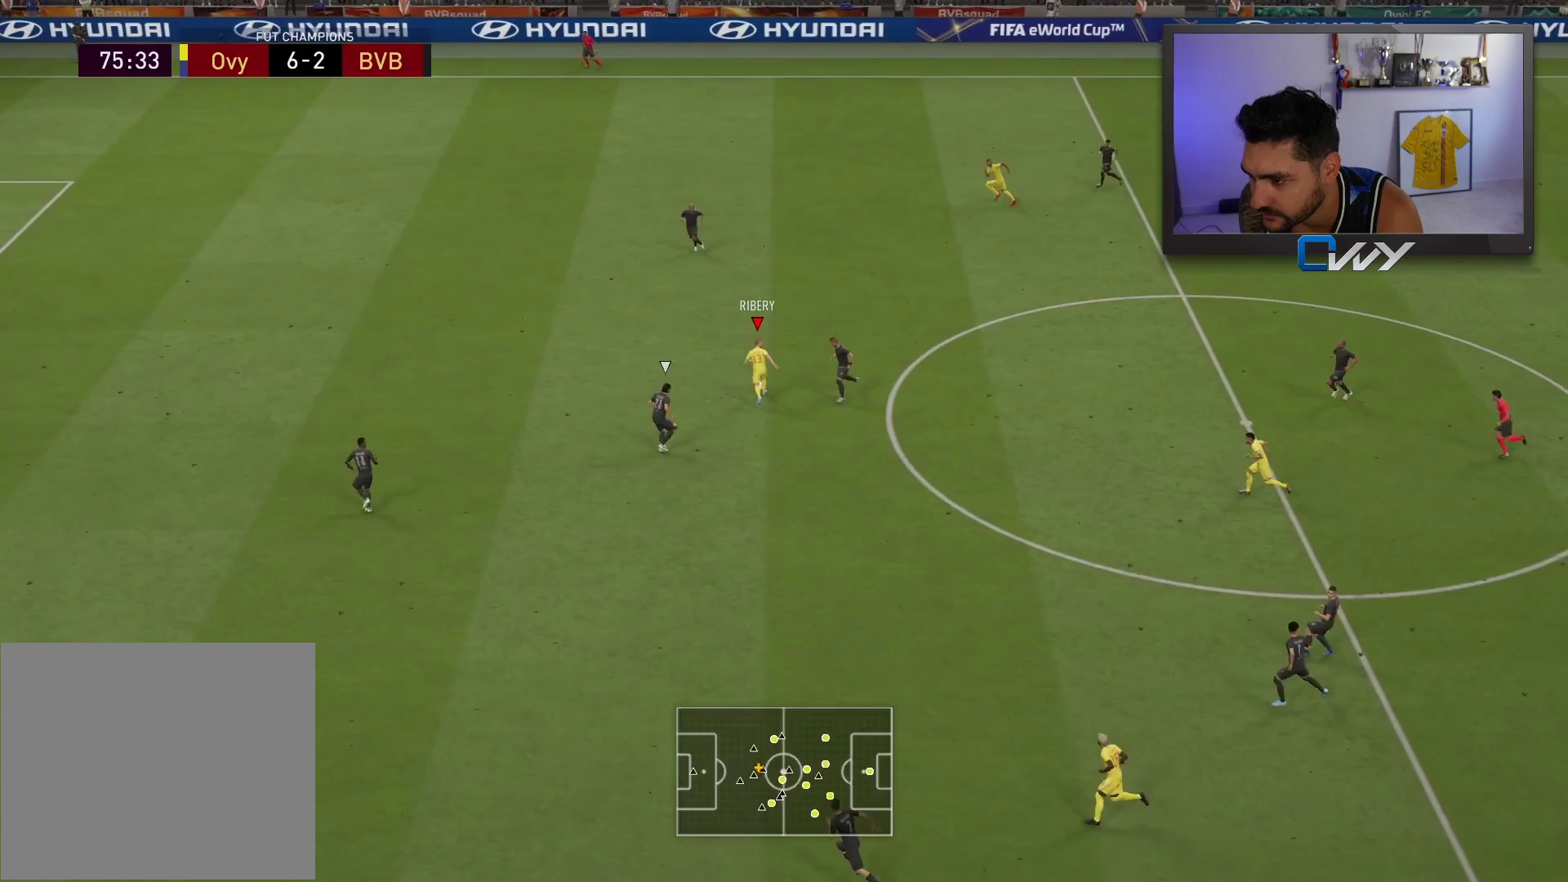
{"buttons": [], "left_stick": "up", "right_stick": "center", "events": []}
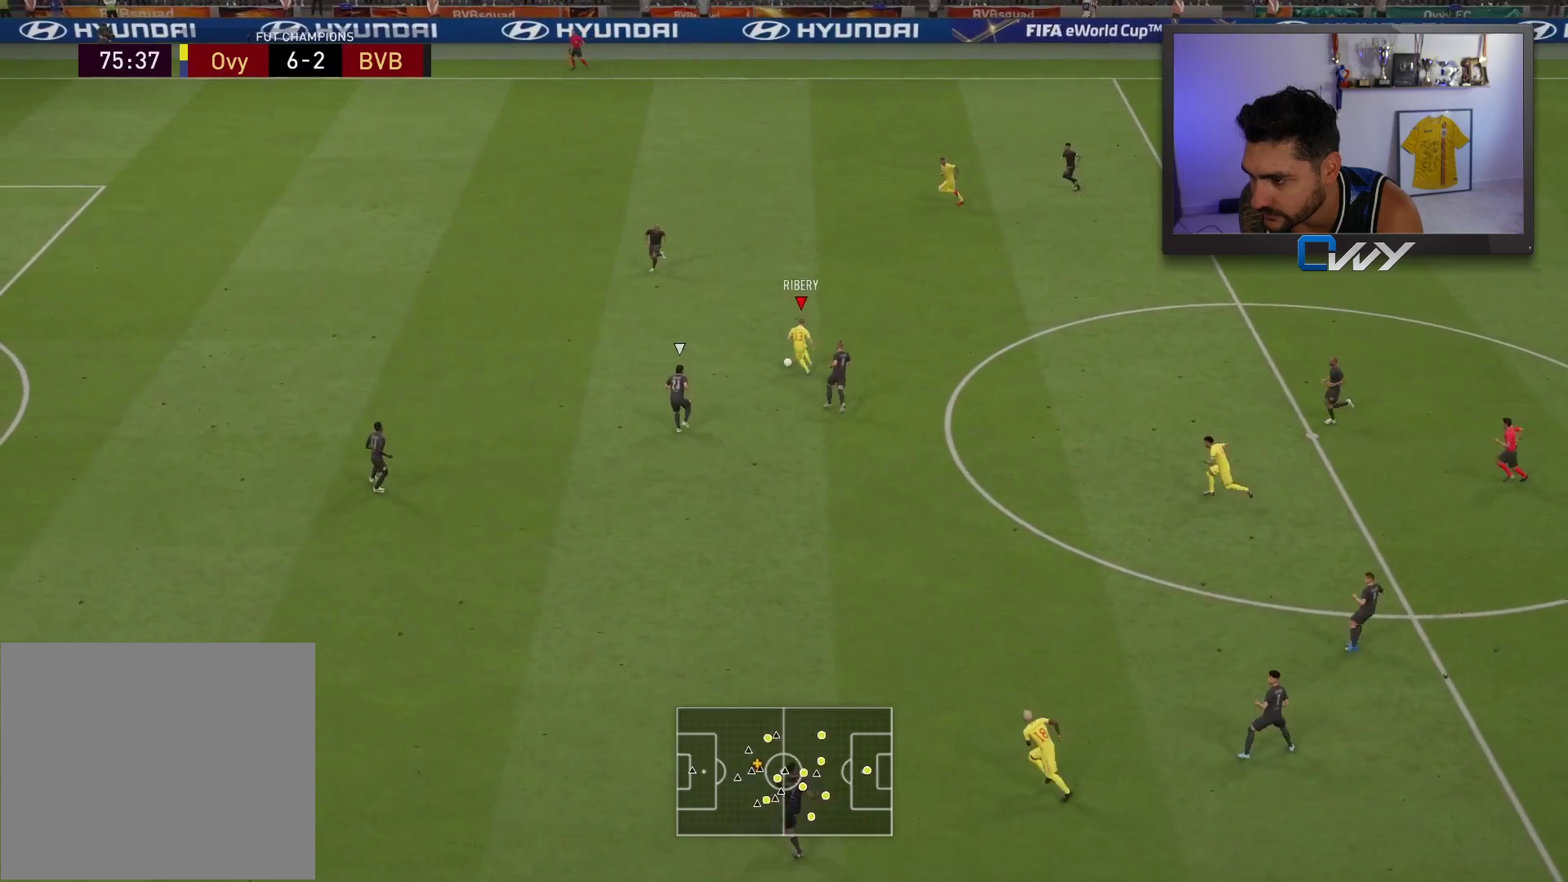
{"buttons": [], "left_stick": "up", "right_stick": "center", "events": []}
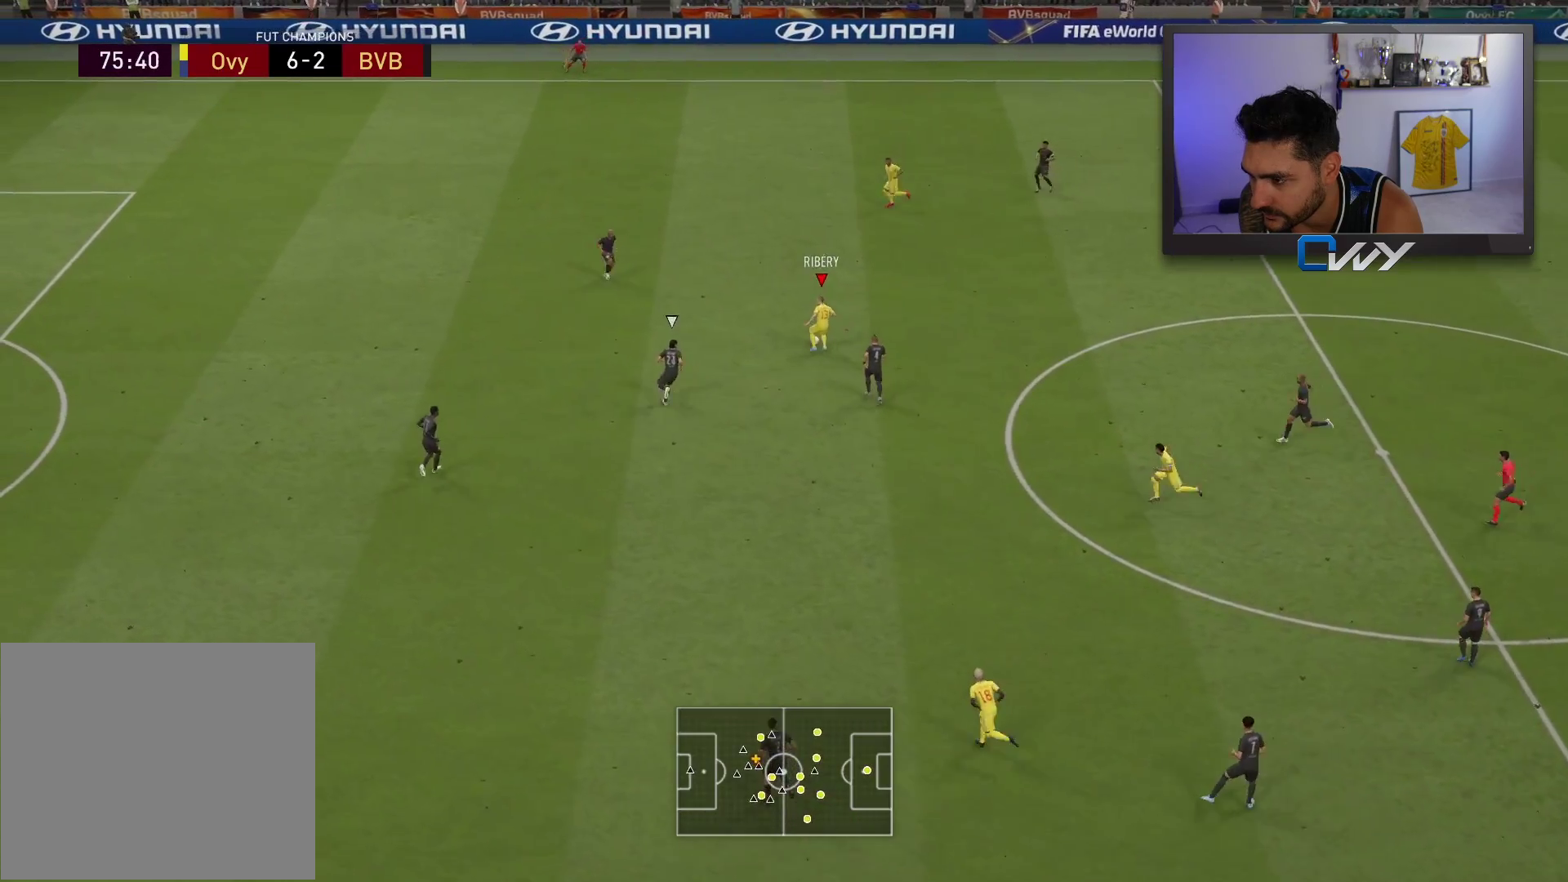
{"buttons": [], "left_stick": "down-right", "right_stick": "center", "events": [[267, "left_stick", "down-right"]]}
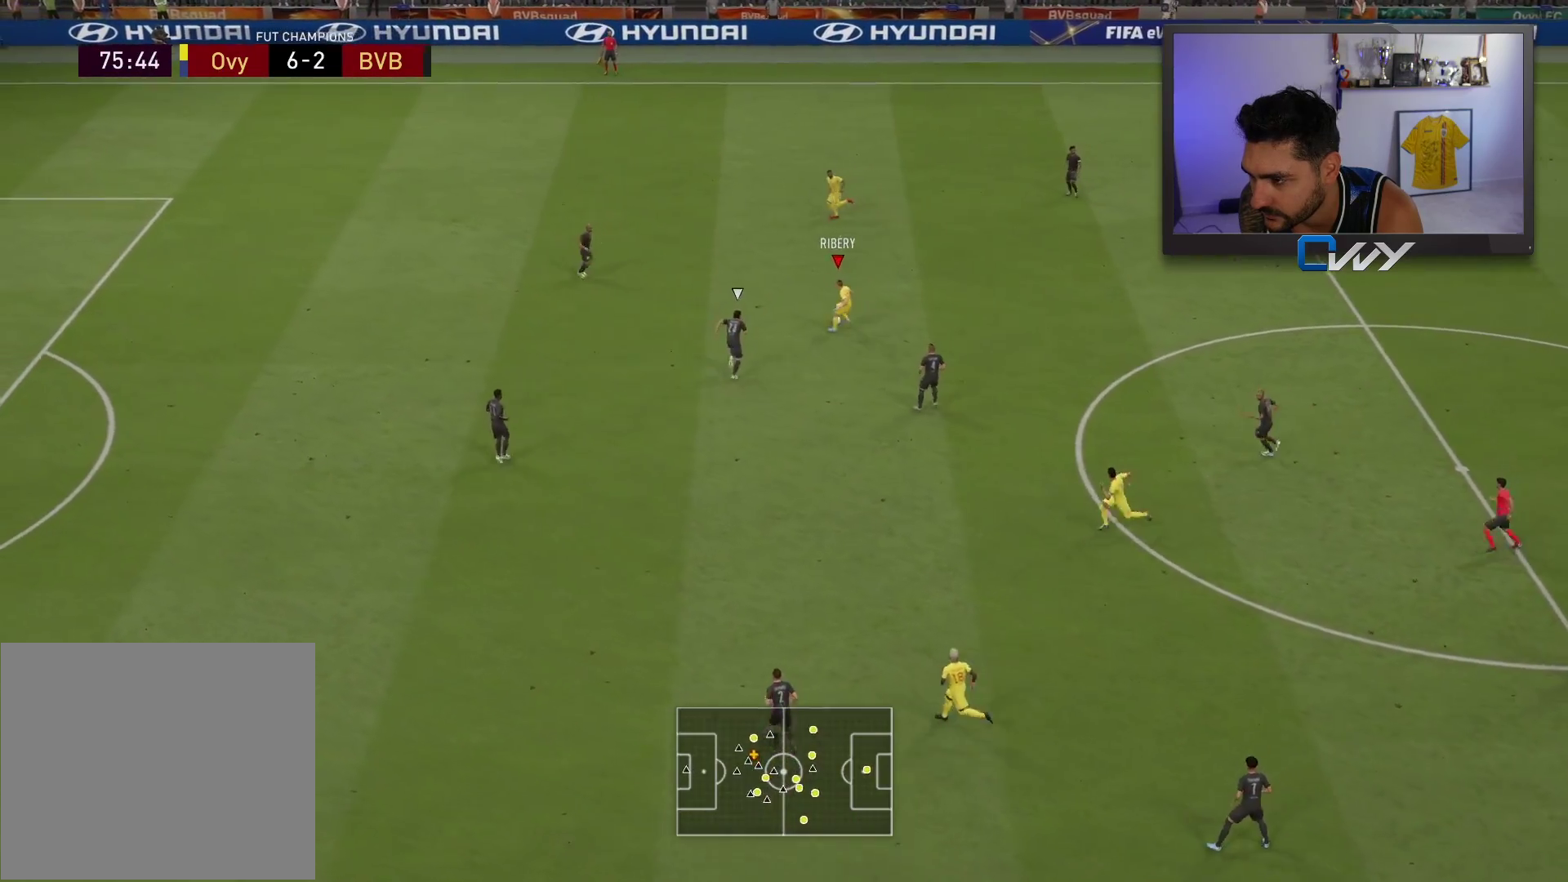
{"buttons": [], "left_stick": "down", "right_stick": "center", "events": [[217, "left_stick", "down"], [317, "TRIANGLE", "down"], [400, "TRIANGLE", "up"]]}
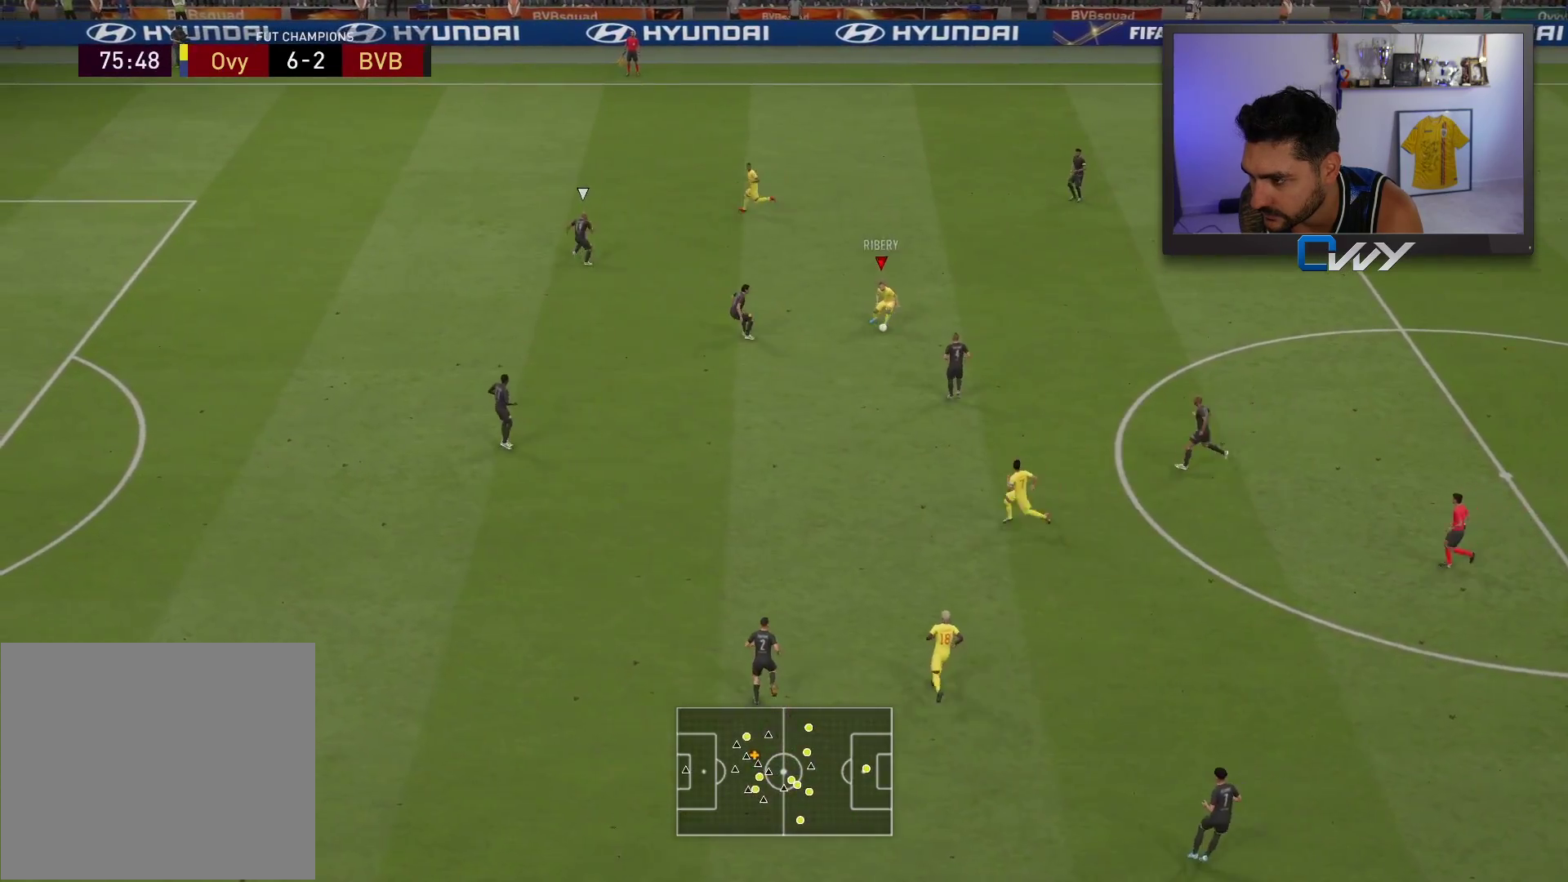
{"buttons": [], "left_stick": "down", "right_stick": "center", "events": [[250, "left_stick", "down-left"], [450, "L1", "down"], [450, "left_stick", "down"], [483, "L1", "up"]]}
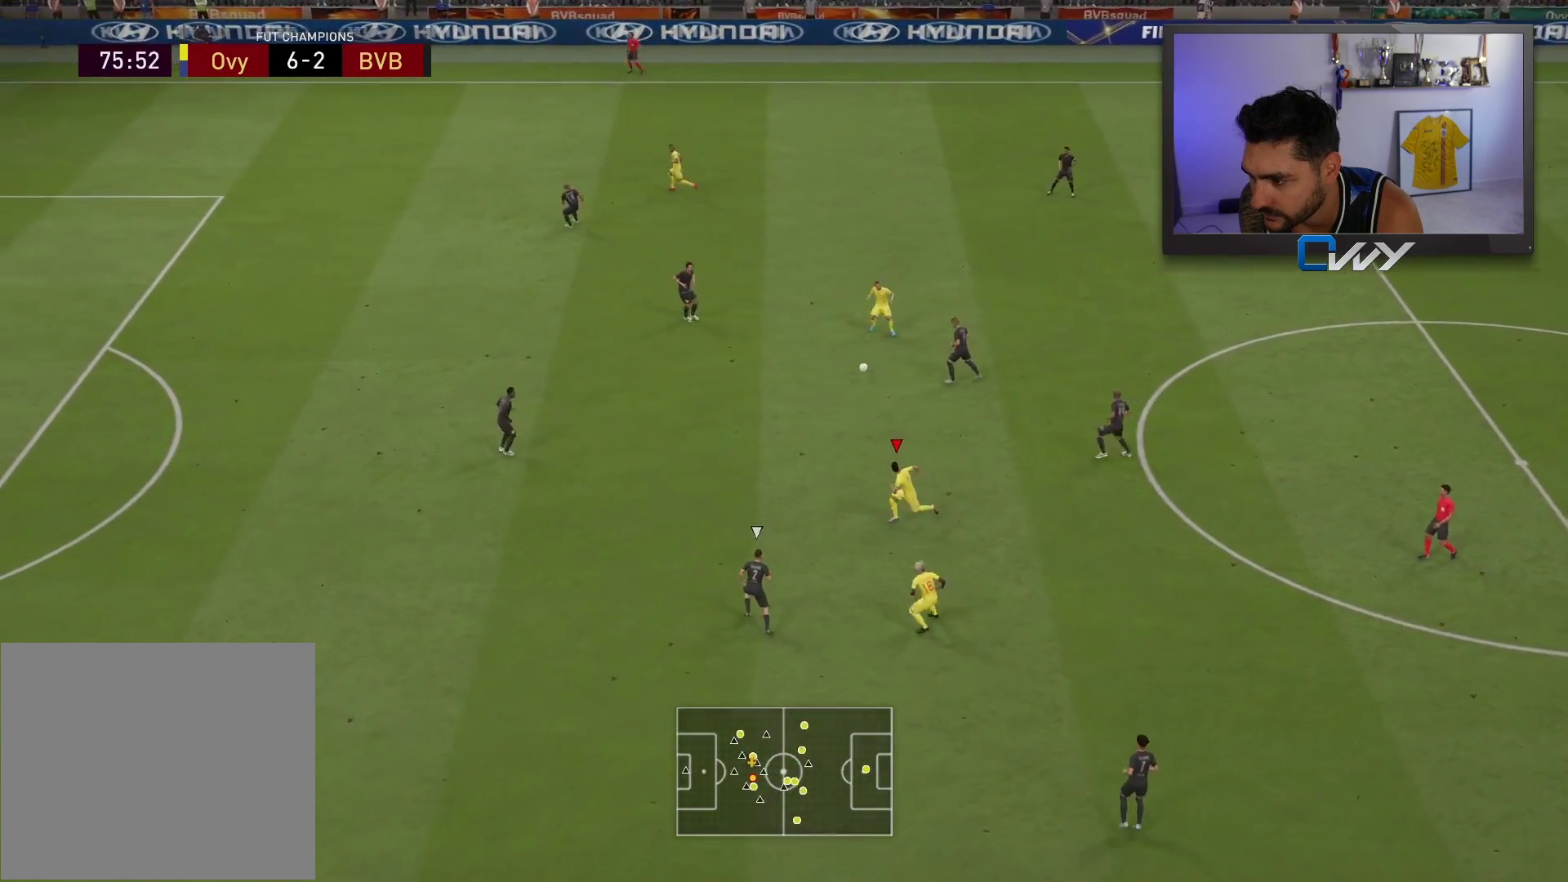
{"buttons": [], "left_stick": "up-left", "right_stick": "center", "events": [[133, "left_stick", "left"], [183, "left_stick", "up-left"]]}
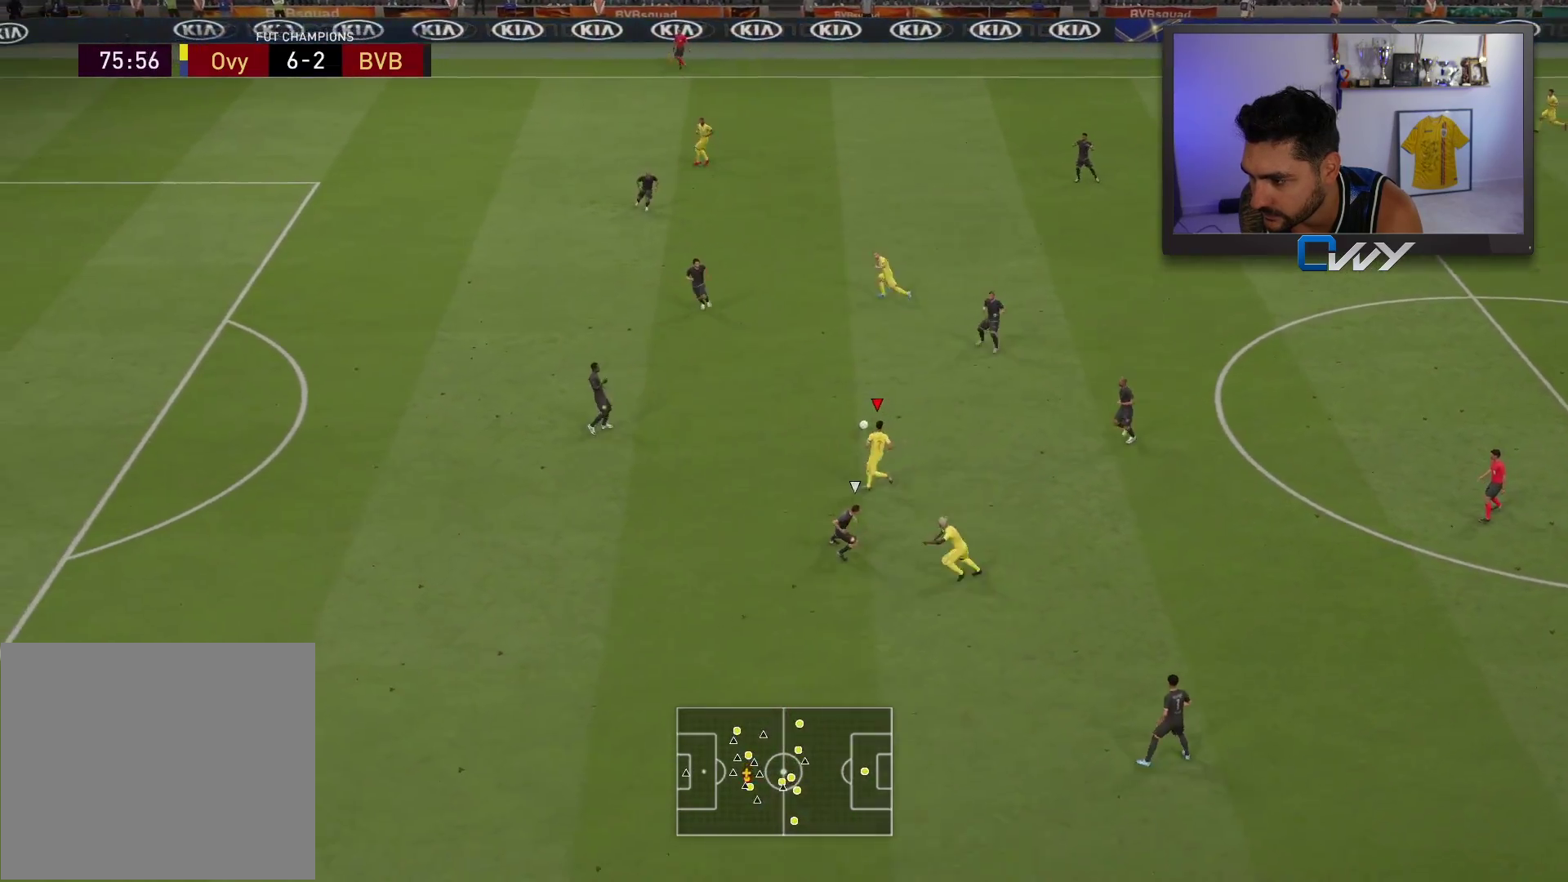
{"buttons": [], "left_stick": "up-left", "right_stick": "center", "events": [[83, "left_stick", "left"], [467, "left_stick", "up-left"]]}
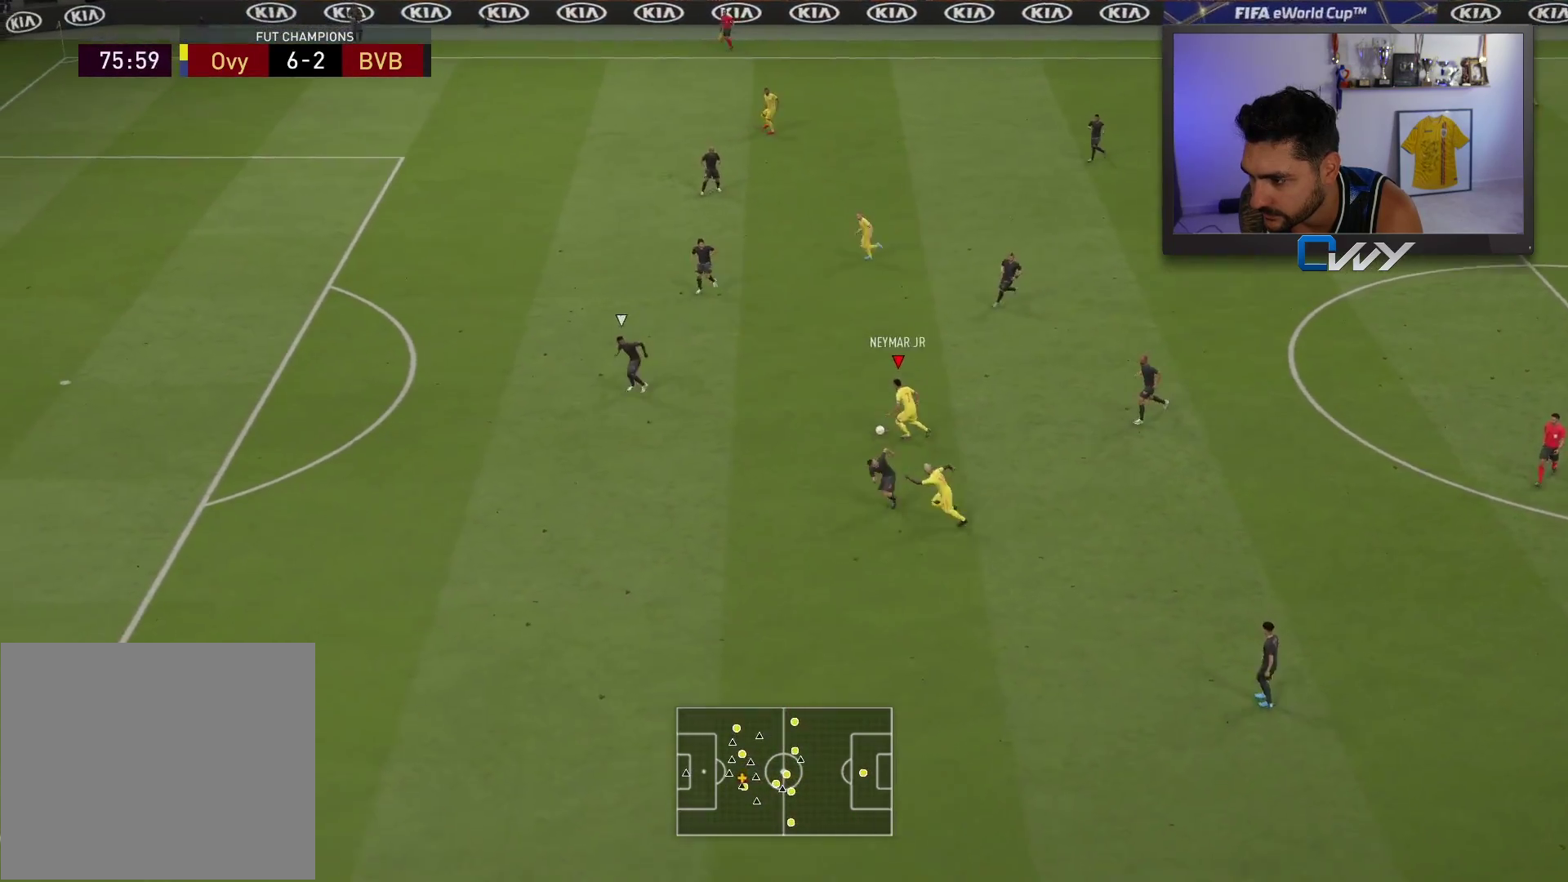
{"buttons": [], "left_stick": "left", "right_stick": "center", "events": [[367, "left_stick", "left"]]}
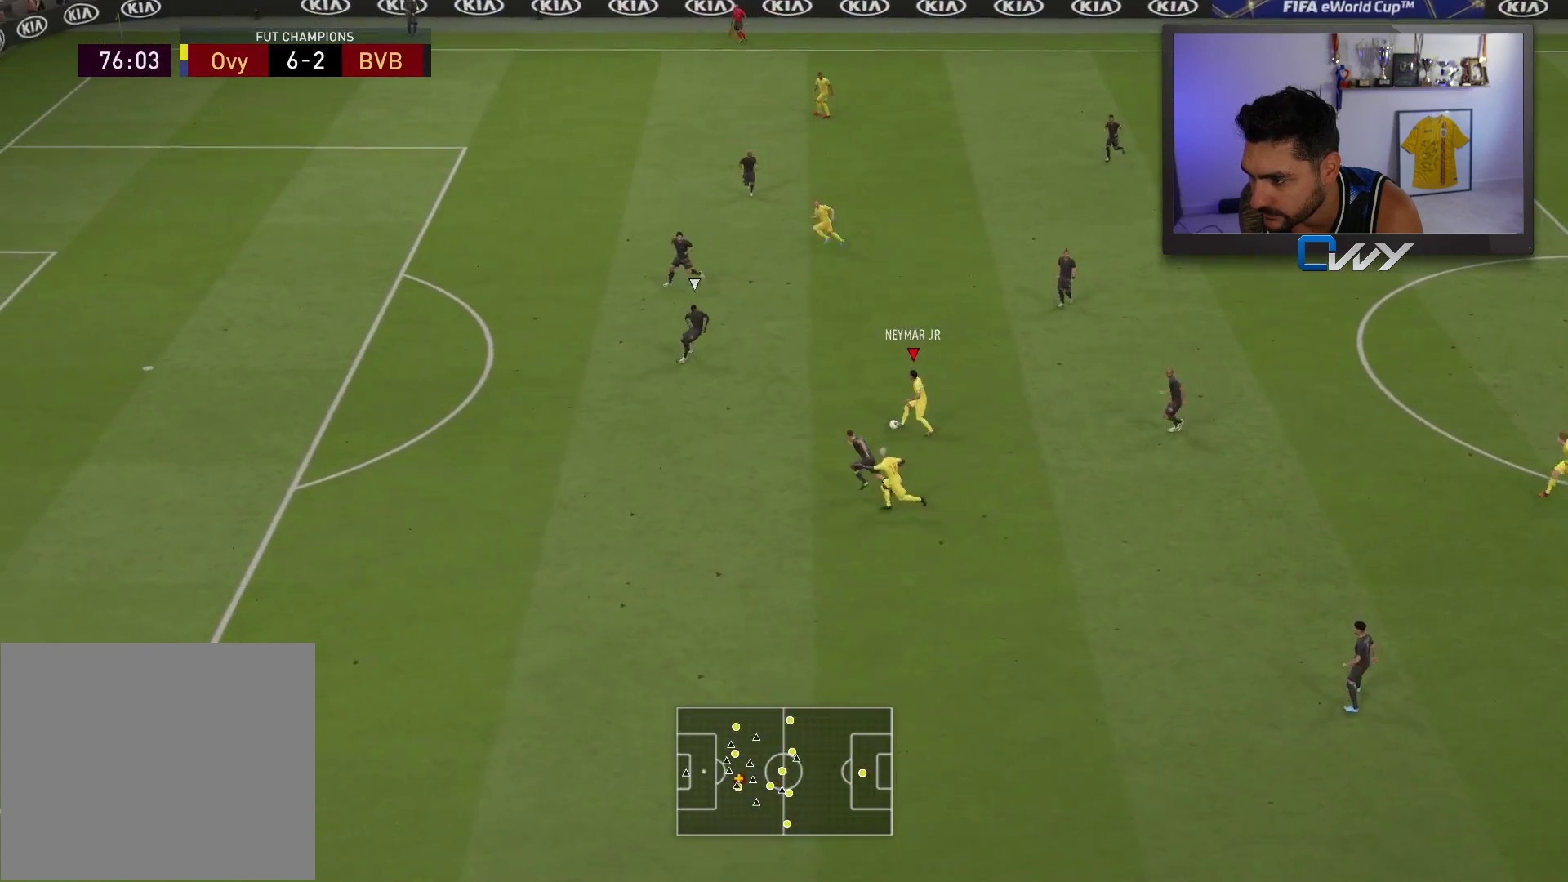
{"buttons": [], "left_stick": "down-left", "right_stick": "center", "events": [[233, "TRIANGLE", "down"], [233, "left_stick", "down-left"], [317, "TRIANGLE", "up"]]}
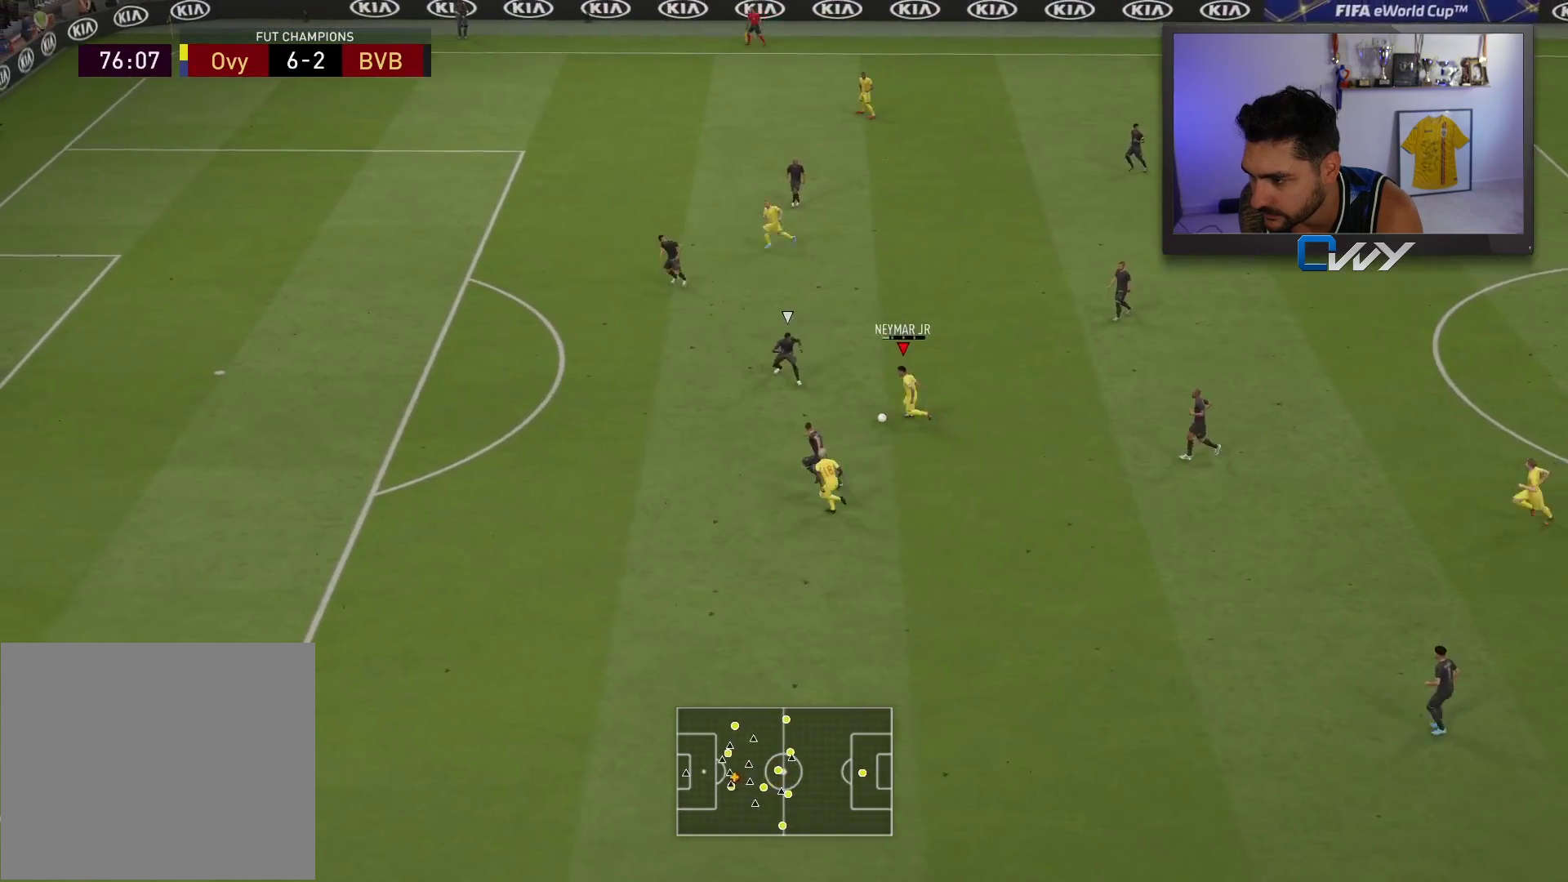
{"buttons": ["R2", "L3"], "left_stick": "left", "right_stick": "center", "events": [[200, "R2", "down"], [200, "left_stick", "left"], [317, "L3", "down"]]}
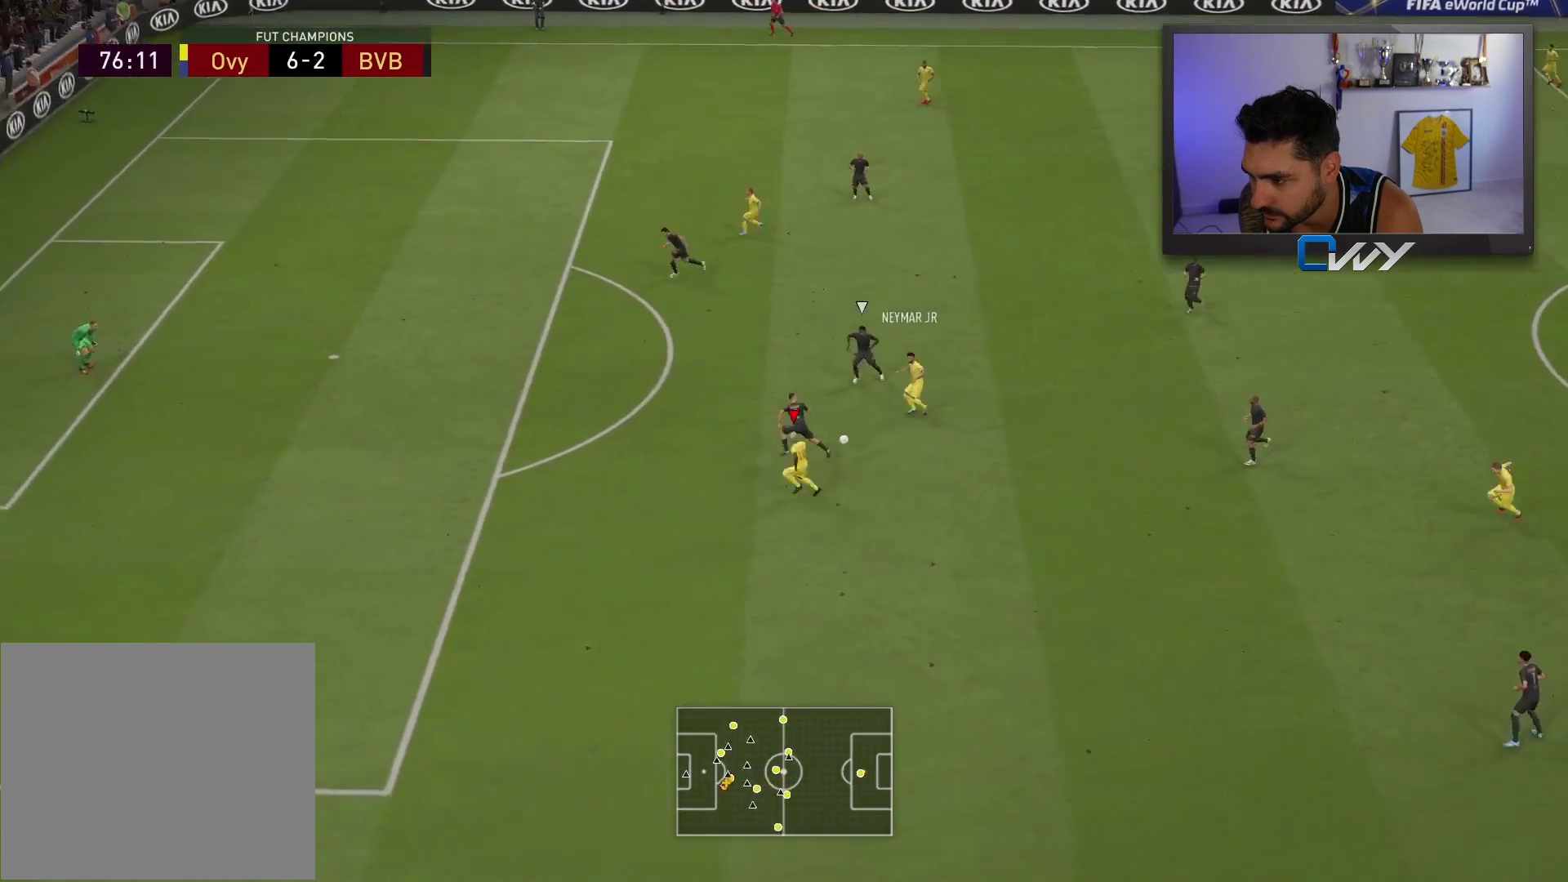
{"buttons": ["R2", "L3"], "left_stick": "left", "right_stick": "center", "events": []}
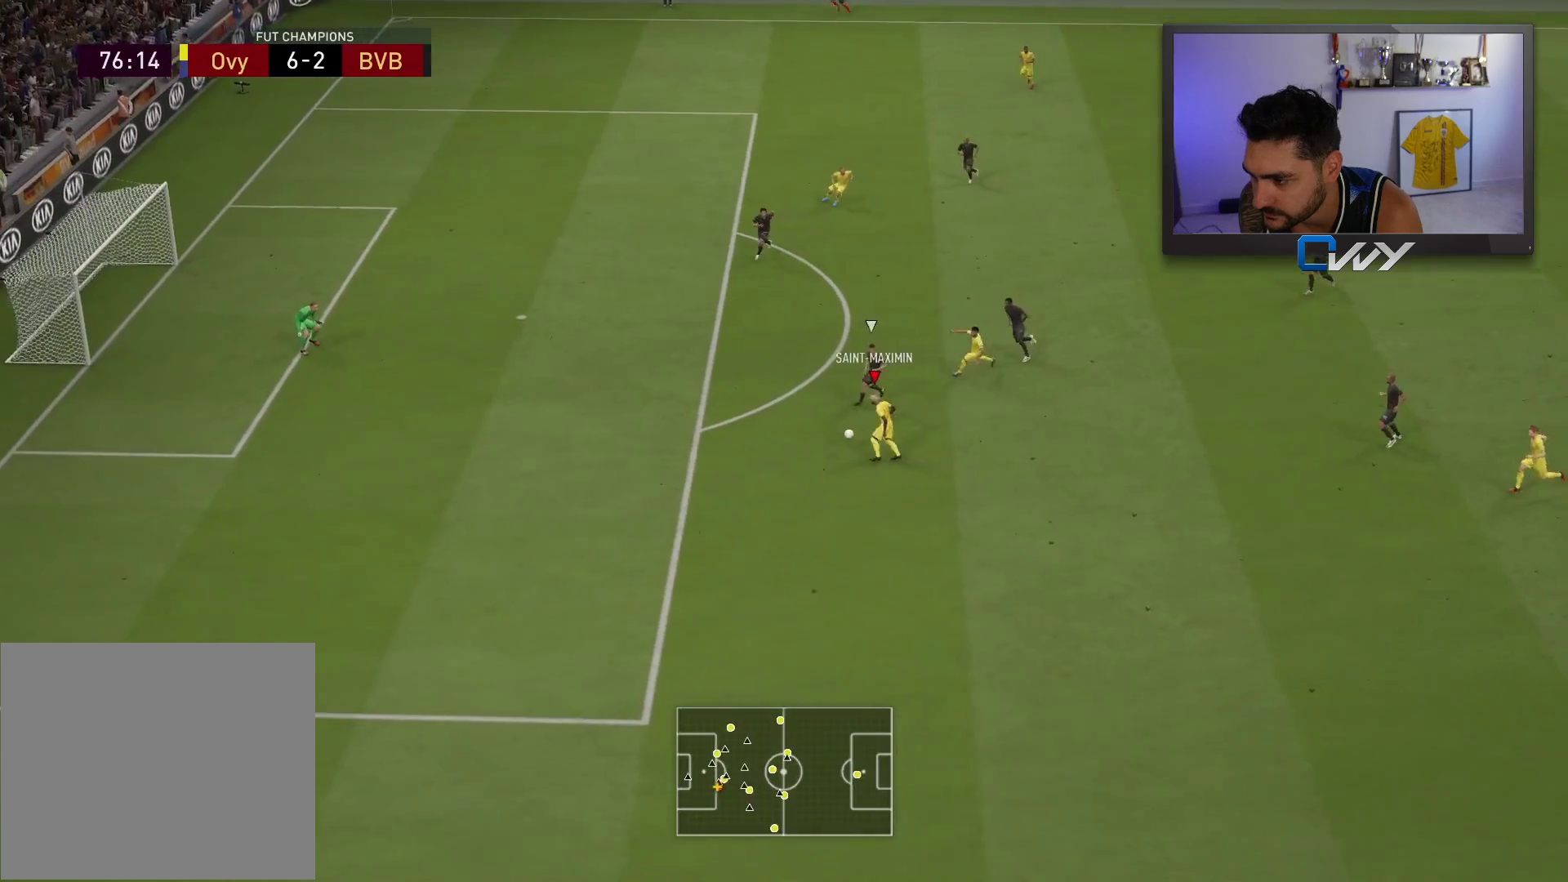
{"buttons": ["L3"], "left_stick": "left", "right_stick": "center", "events": [[233, "L3", "up"], [283, "R2", "up"], [467, "L3", "down"]]}
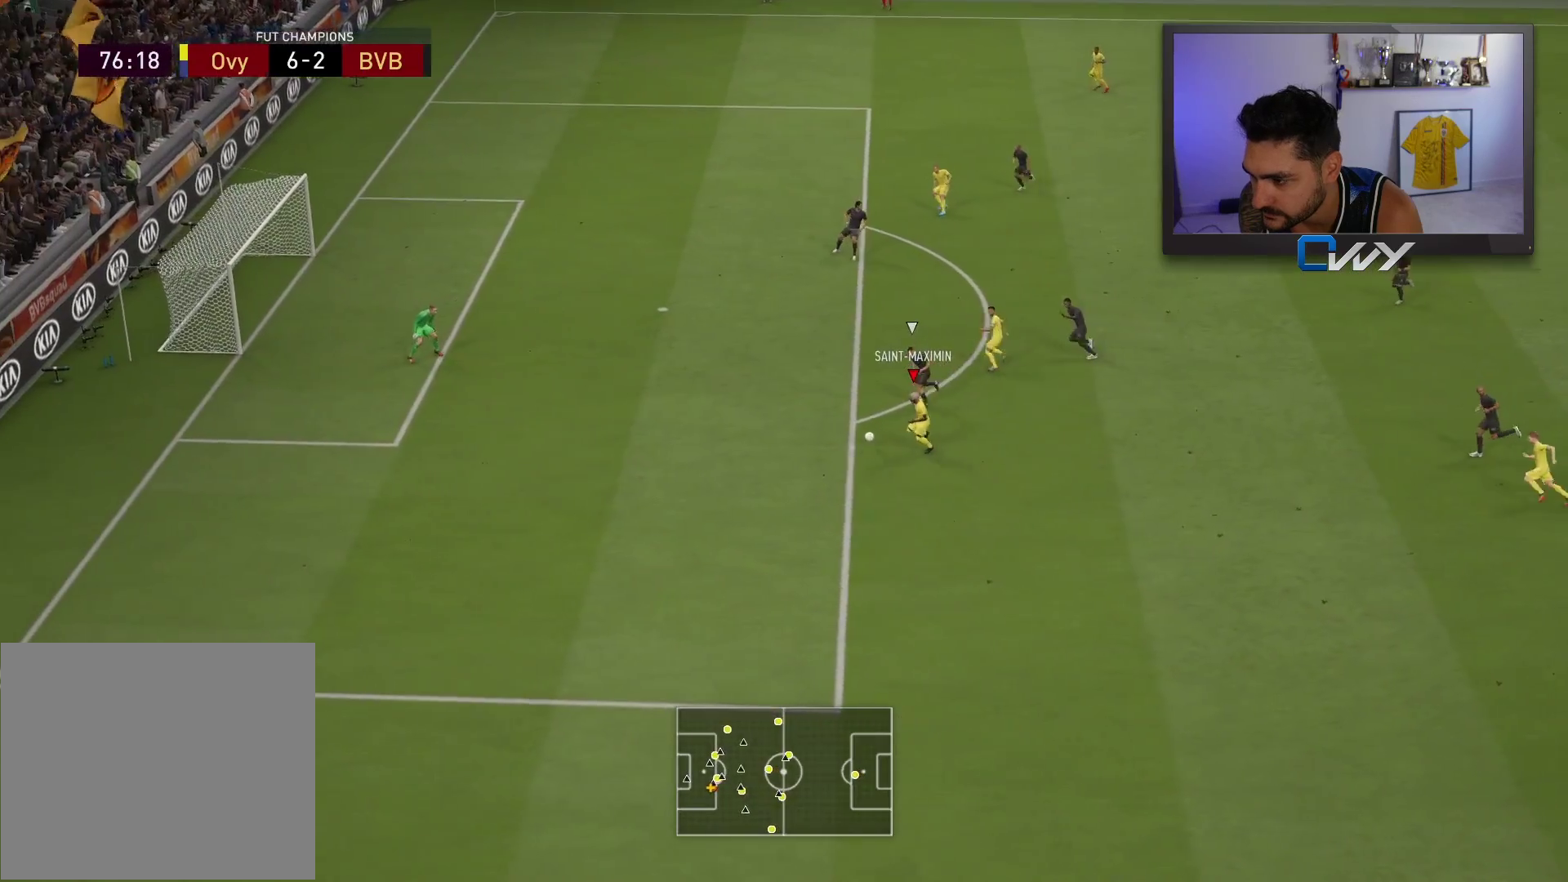
{"buttons": [], "left_stick": "up-right", "right_stick": "center", "events": [[150, "L3", "up"], [150, "left_stick", "right"], [467, "left_stick", "up-right"]]}